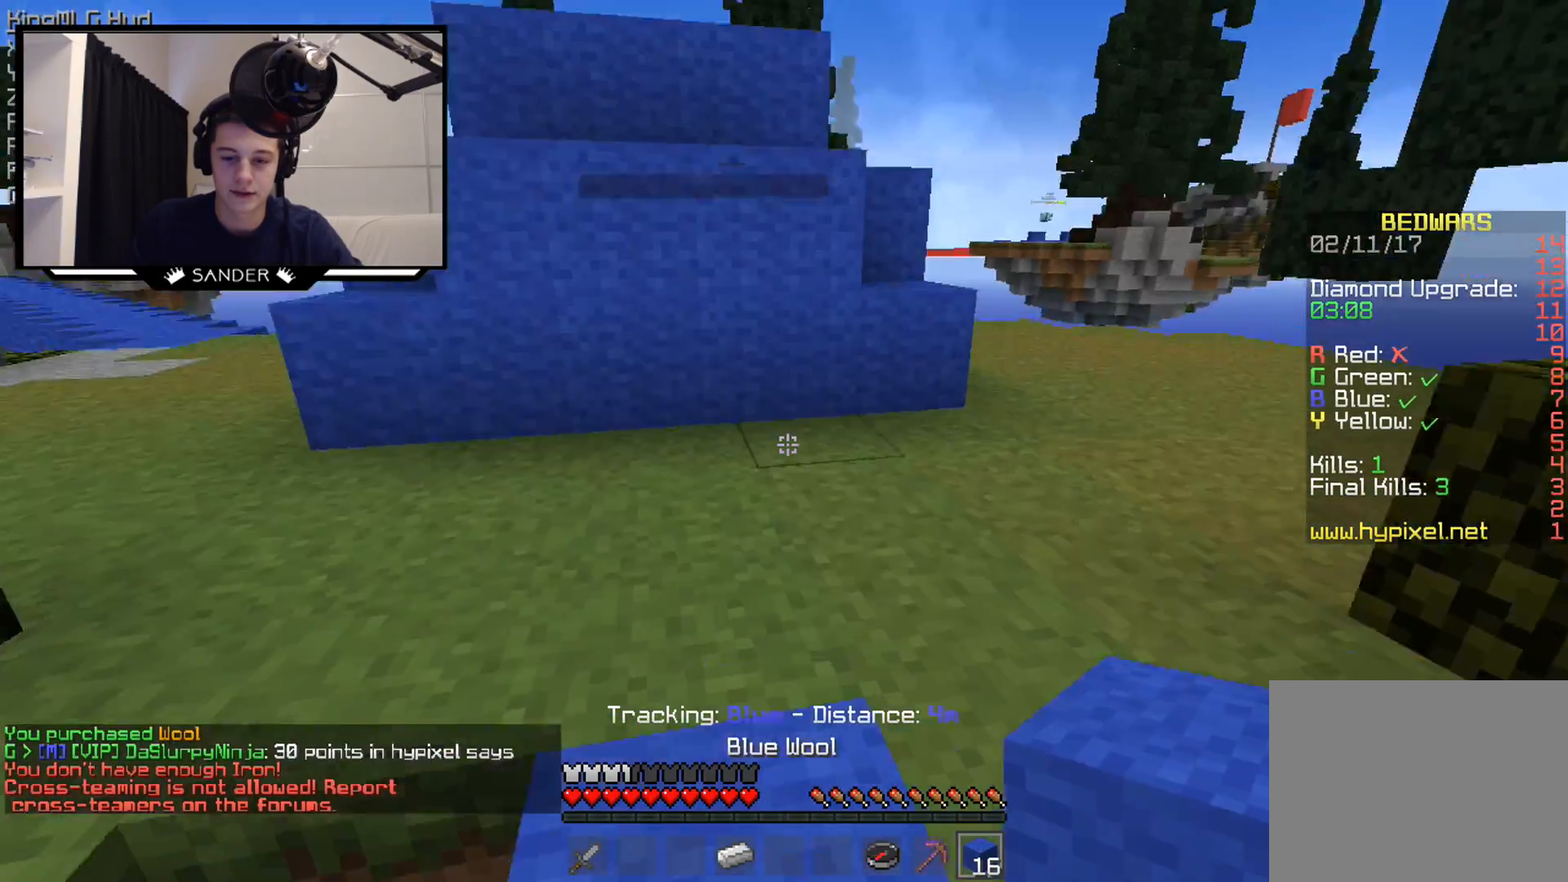
Gameplay with keyboard and mouse; each line is a JSON object with the keys and mouse buttons held at the frame after it. "events" lists presses ("down") and releases ("up") of "a", "d", "s", "w", "mouse_left" and "mouse_right" between this image and that frame as [ms after this image, input, new state], when the widget could be followed in between. "mouse_left", "mouse_right" = the "left", "right" buttons of the "mouse" list. No other keys are recorded. Fast repeated clicks can show as one long hold. Mouse movement is not recorded.
{"keys": ["a", "w"], "mouse": [], "events": [[217, "mouse_right", "down"], [317, "mouse_right", "up"]]}
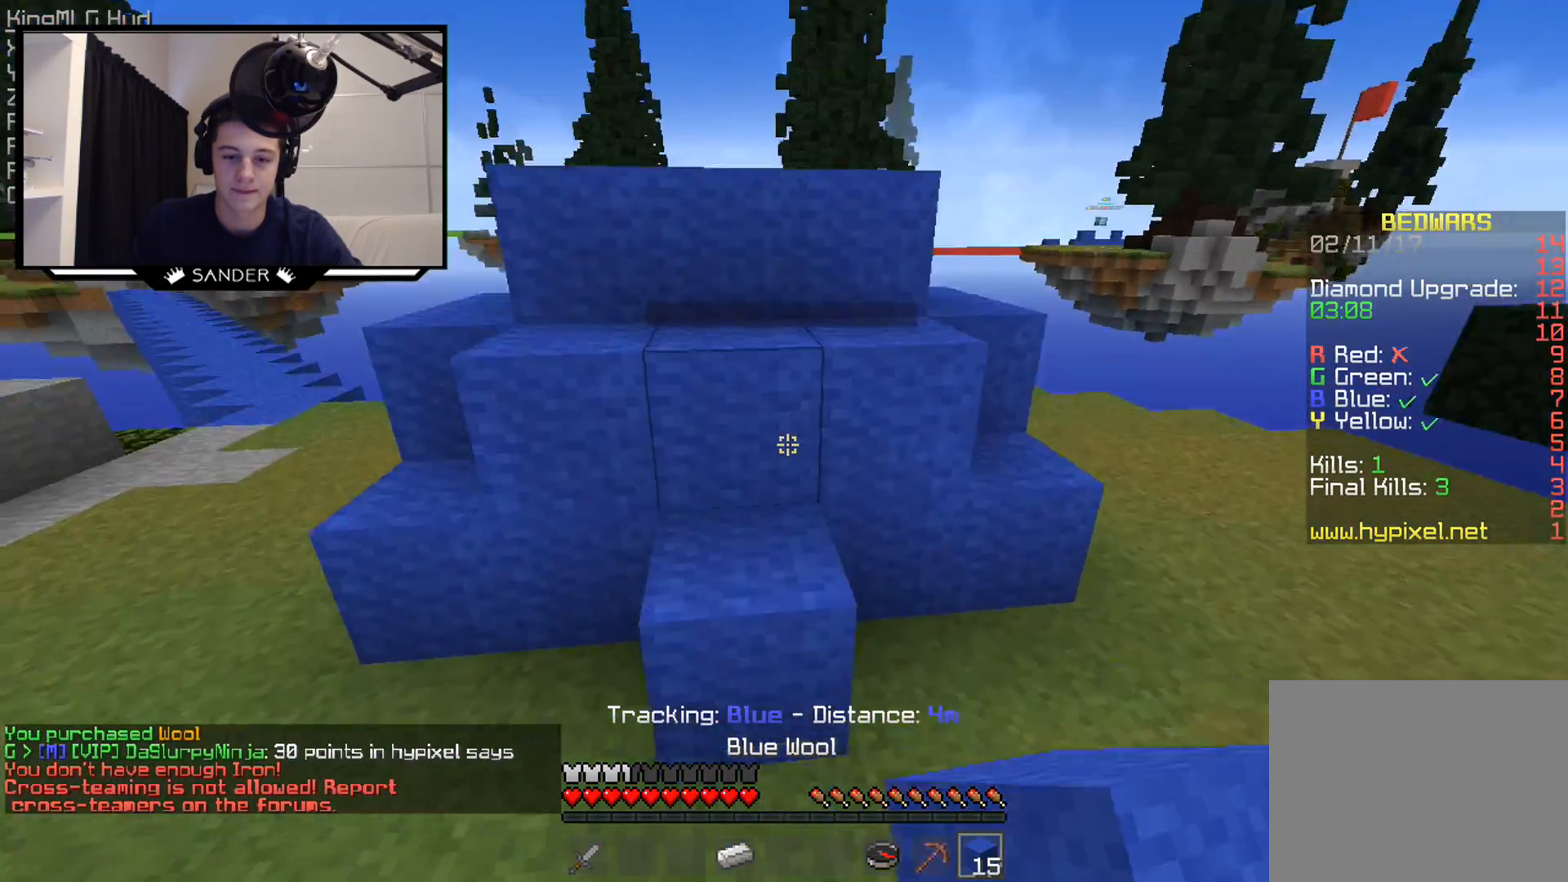
{"keys": ["w"], "mouse": [], "events": [[267, "mouse_left", "down"], [317, "a", "up"], [417, "mouse_left", "up"]]}
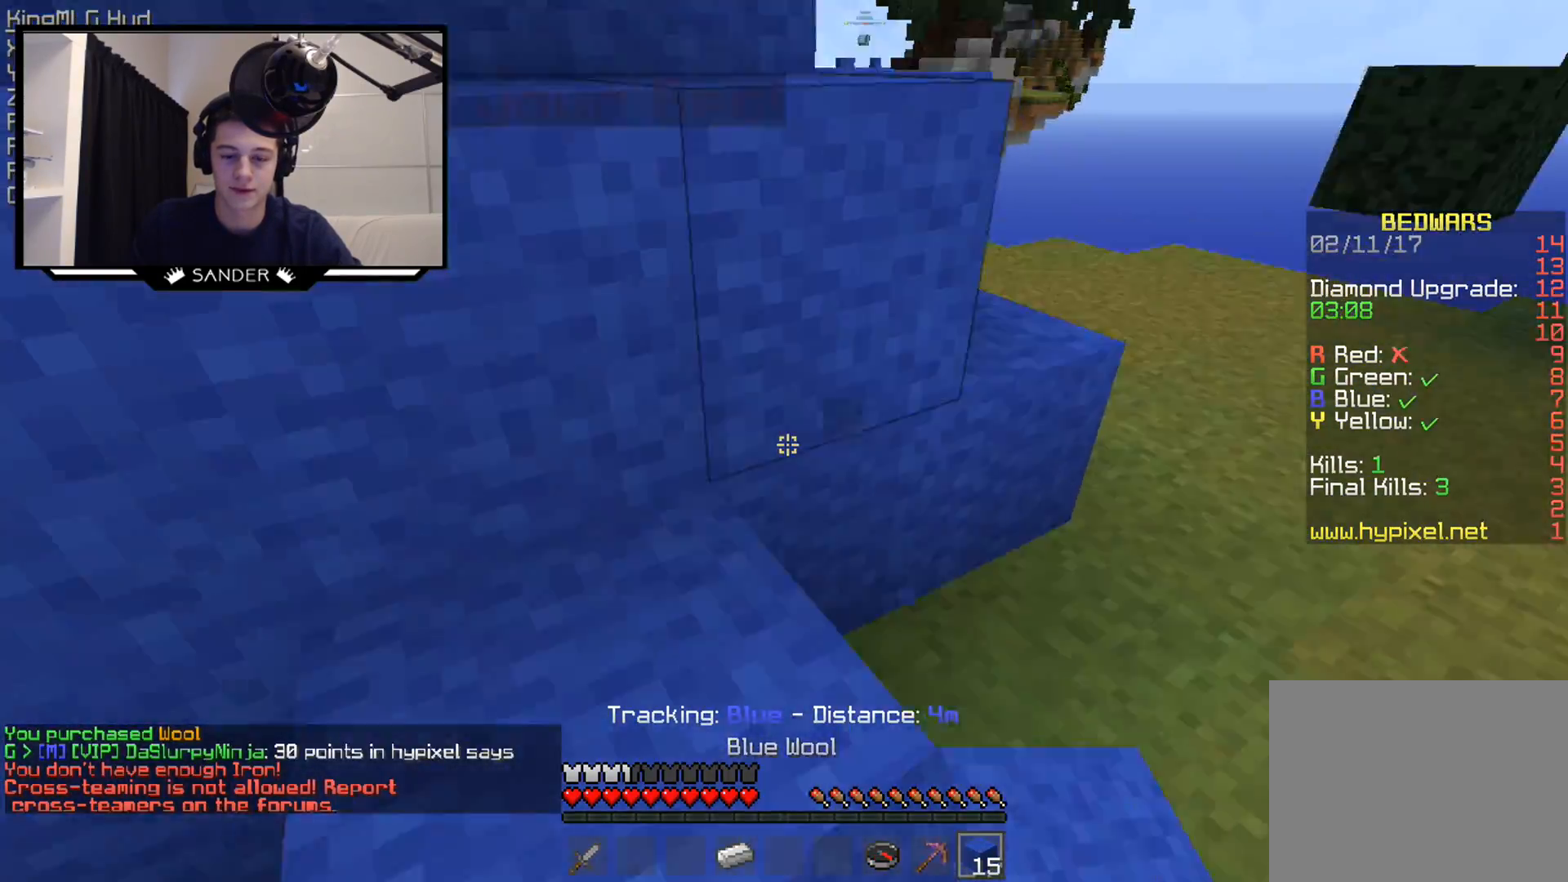
{"keys": ["w"], "mouse": ["left"], "events": [[67, "a", "down"], [417, "a", "up"], [417, "mouse_left", "down"]]}
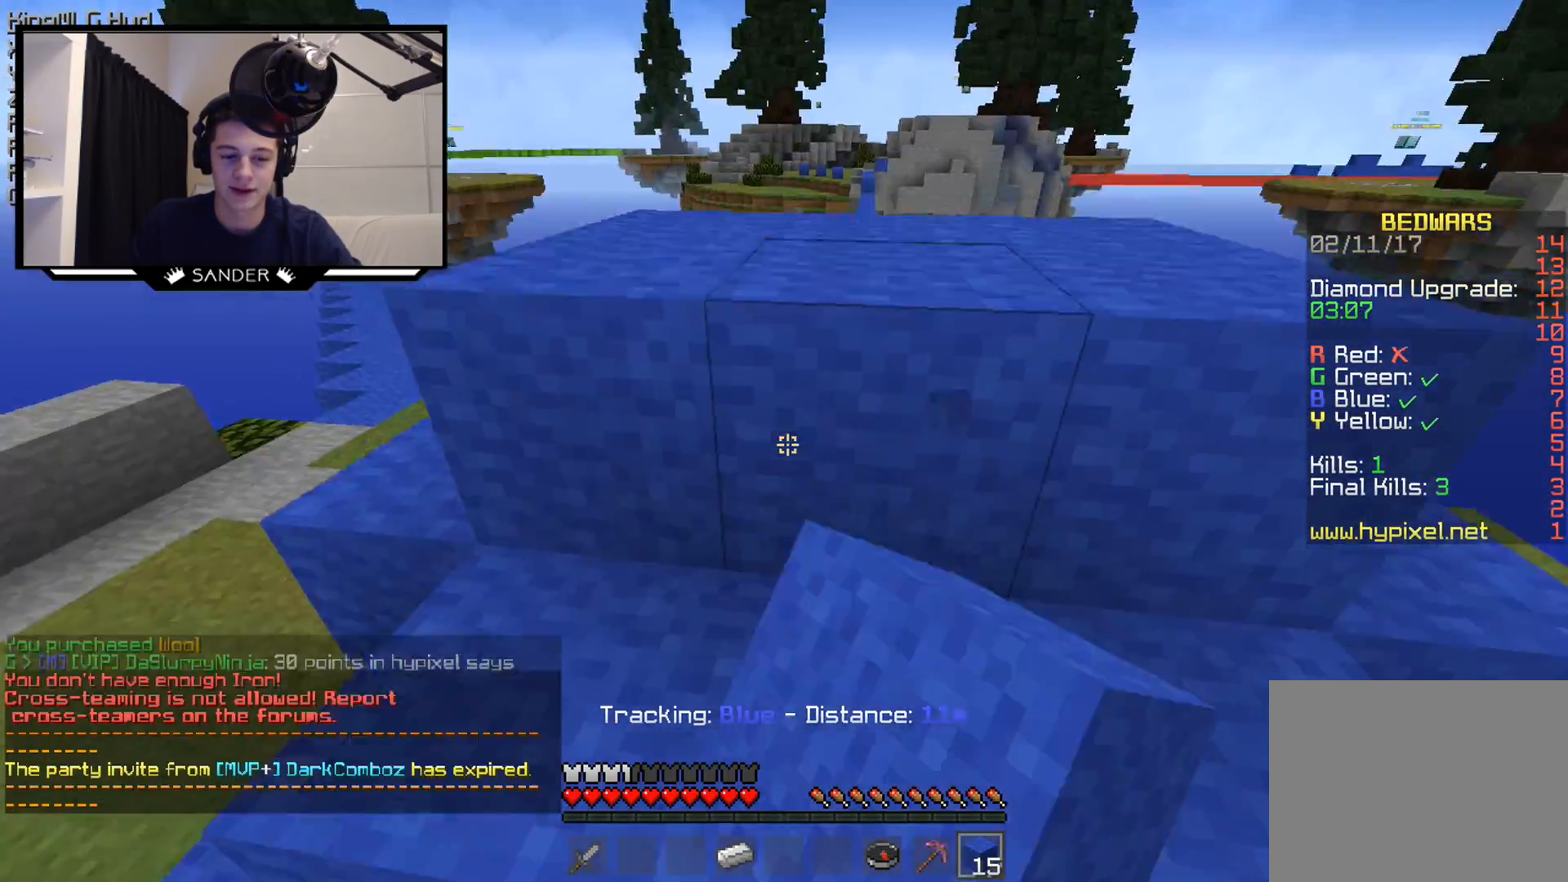
{"keys": ["d", "w"], "mouse": [], "events": [[67, "mouse_left", "up"], [417, "d", "down"]]}
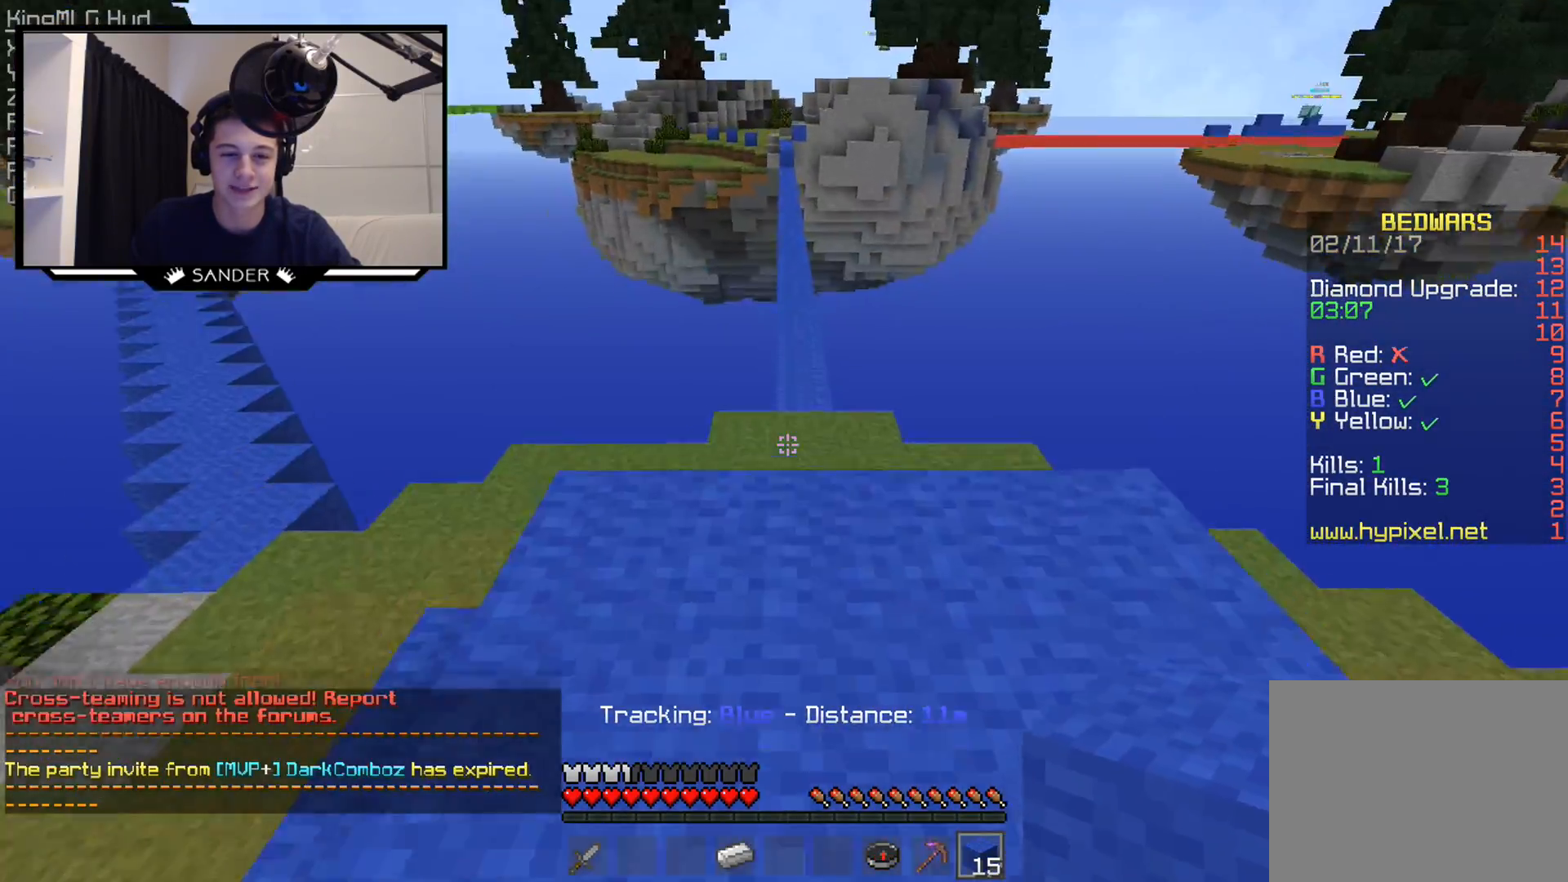
{"keys": ["w"], "mouse": [], "events": [[67, "d", "up"], [217, "mouse_left", "down"], [417, "mouse_left", "up"]]}
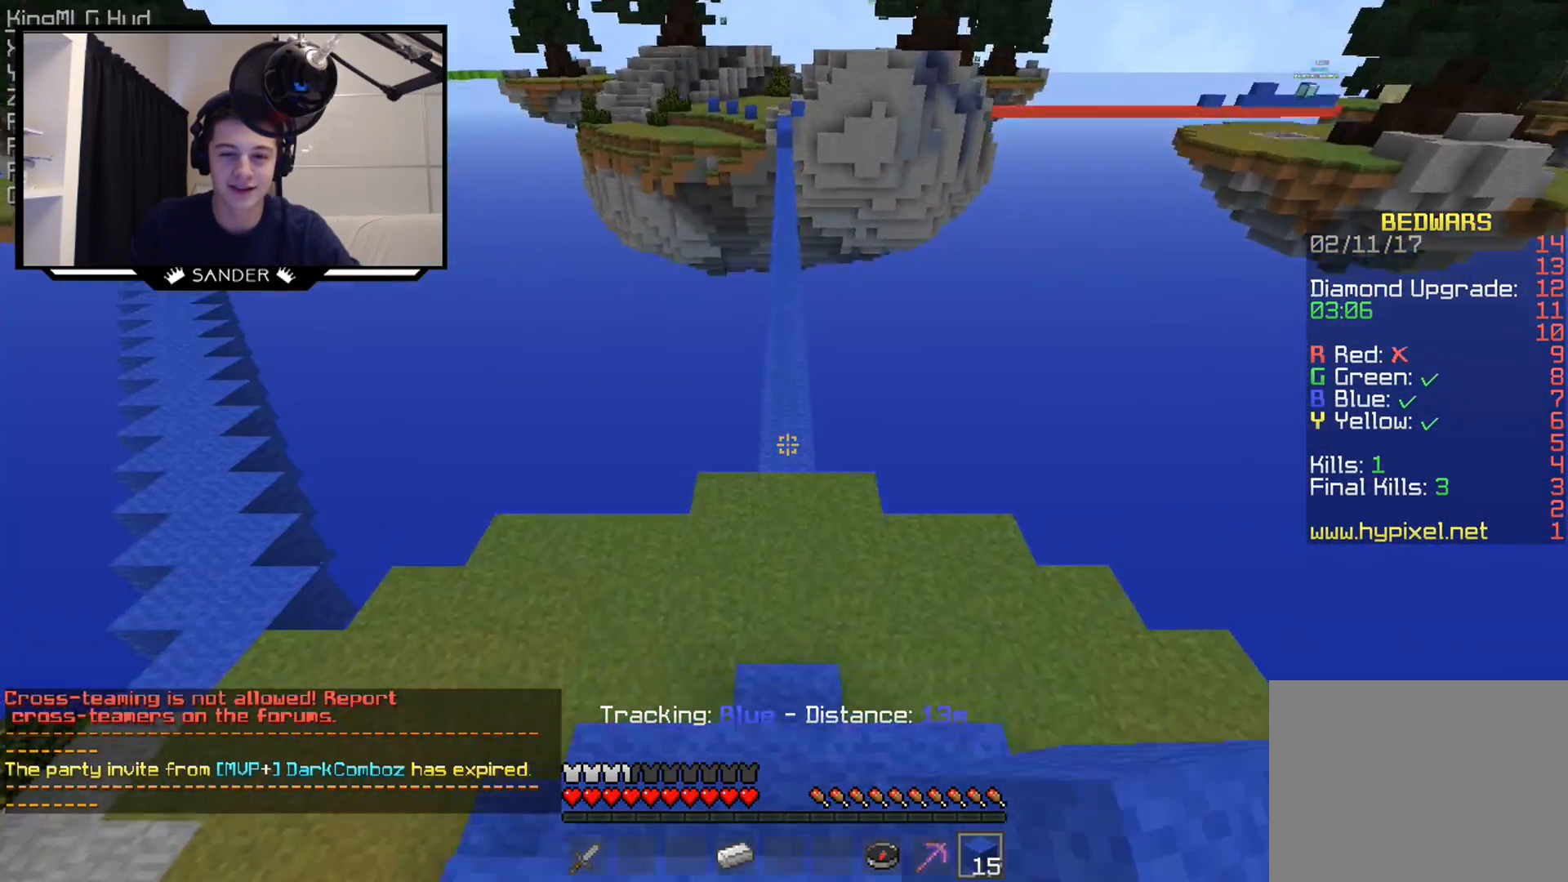
{"keys": ["w"], "mouse": ["right"], "events": [[417, "mouse_right", "down"]]}
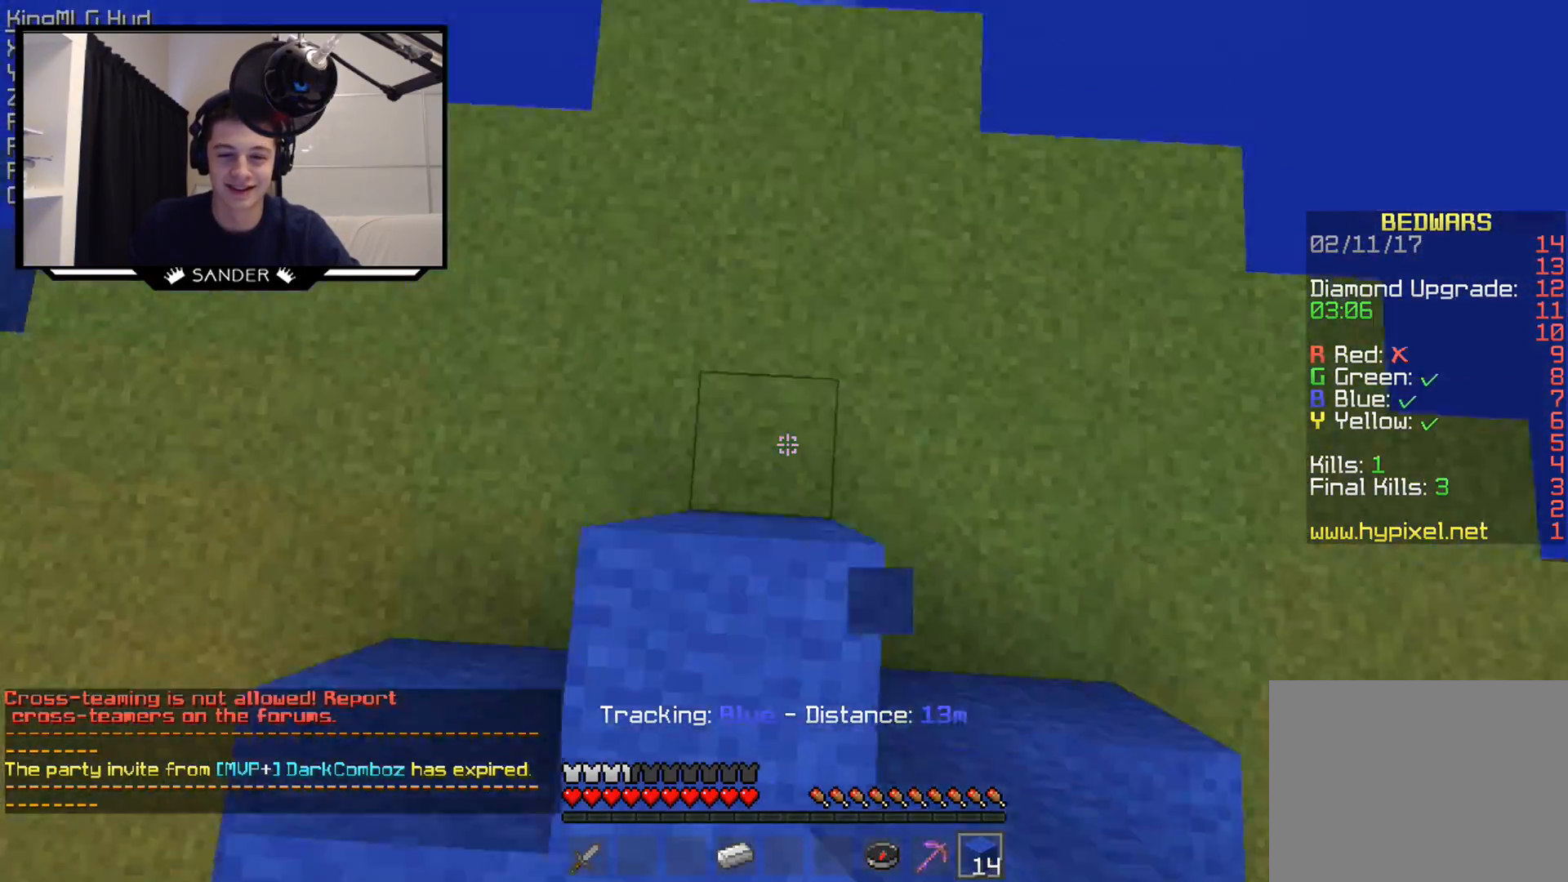
{"keys": ["w"], "mouse": [], "events": [[17, "mouse_right", "up"]]}
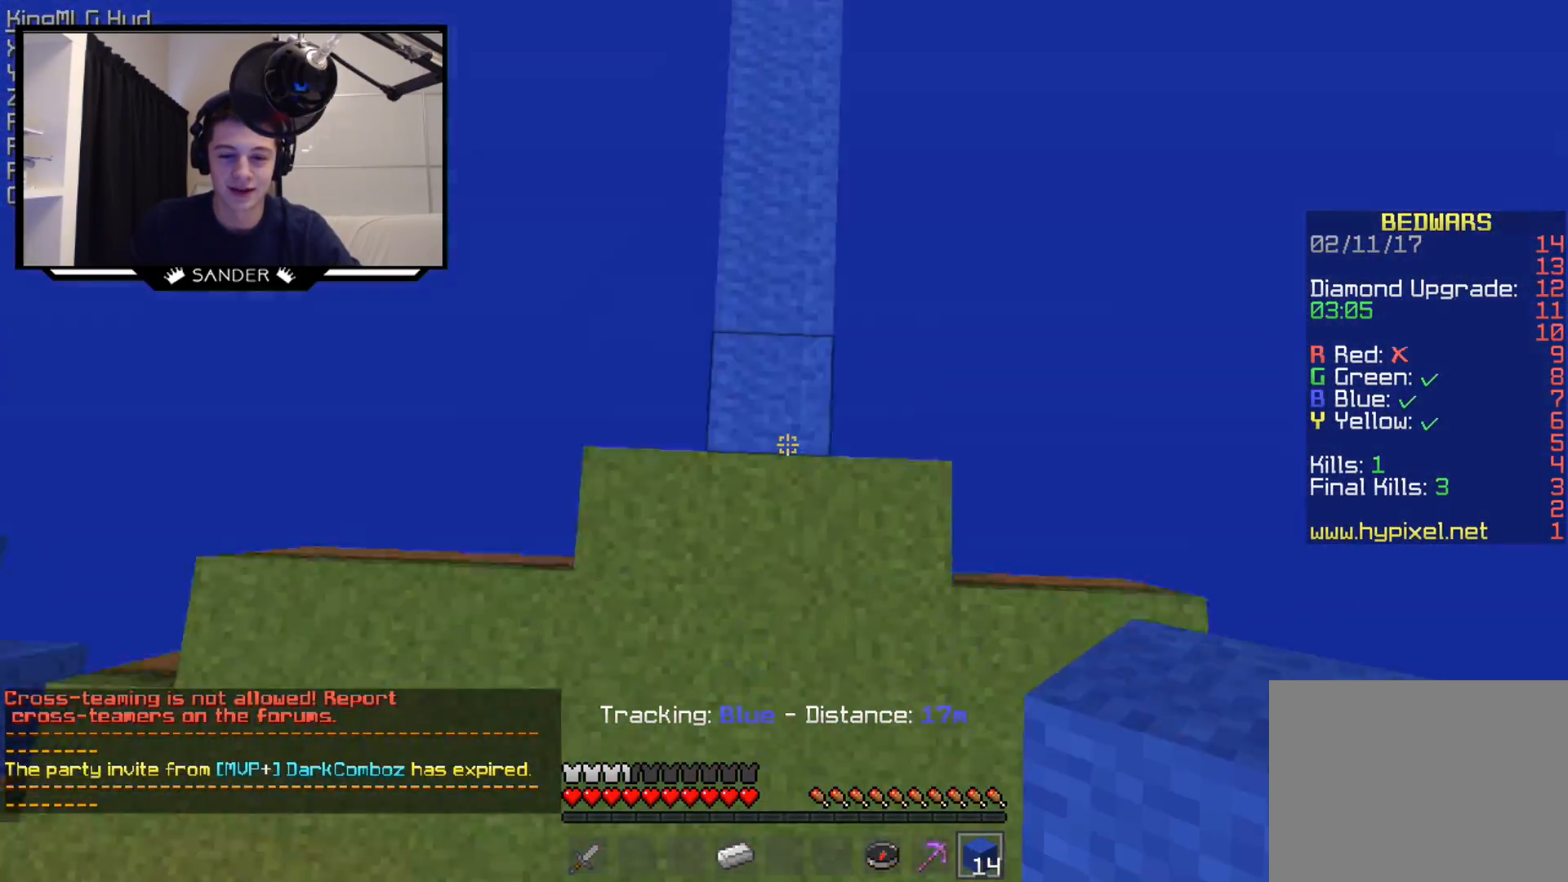
{"keys": ["w"], "mouse": [], "events": [[67, "mouse_right", "down"], [167, "mouse_right", "up"]]}
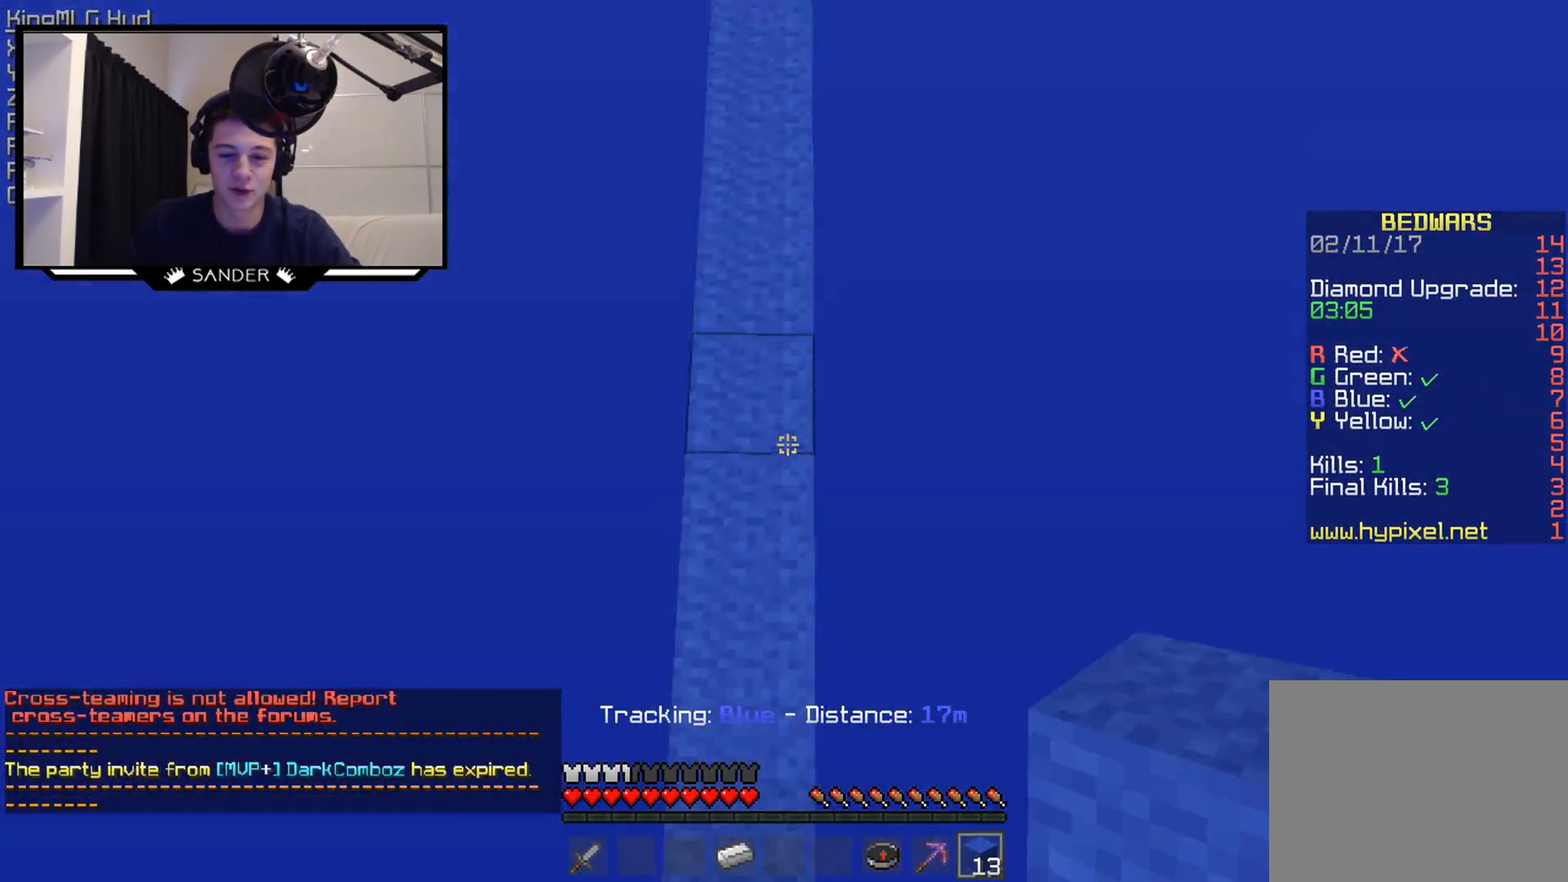
{"keys": ["w"], "mouse": [], "events": [[117, "mouse_right", "down"], [167, "mouse_right", "up"]]}
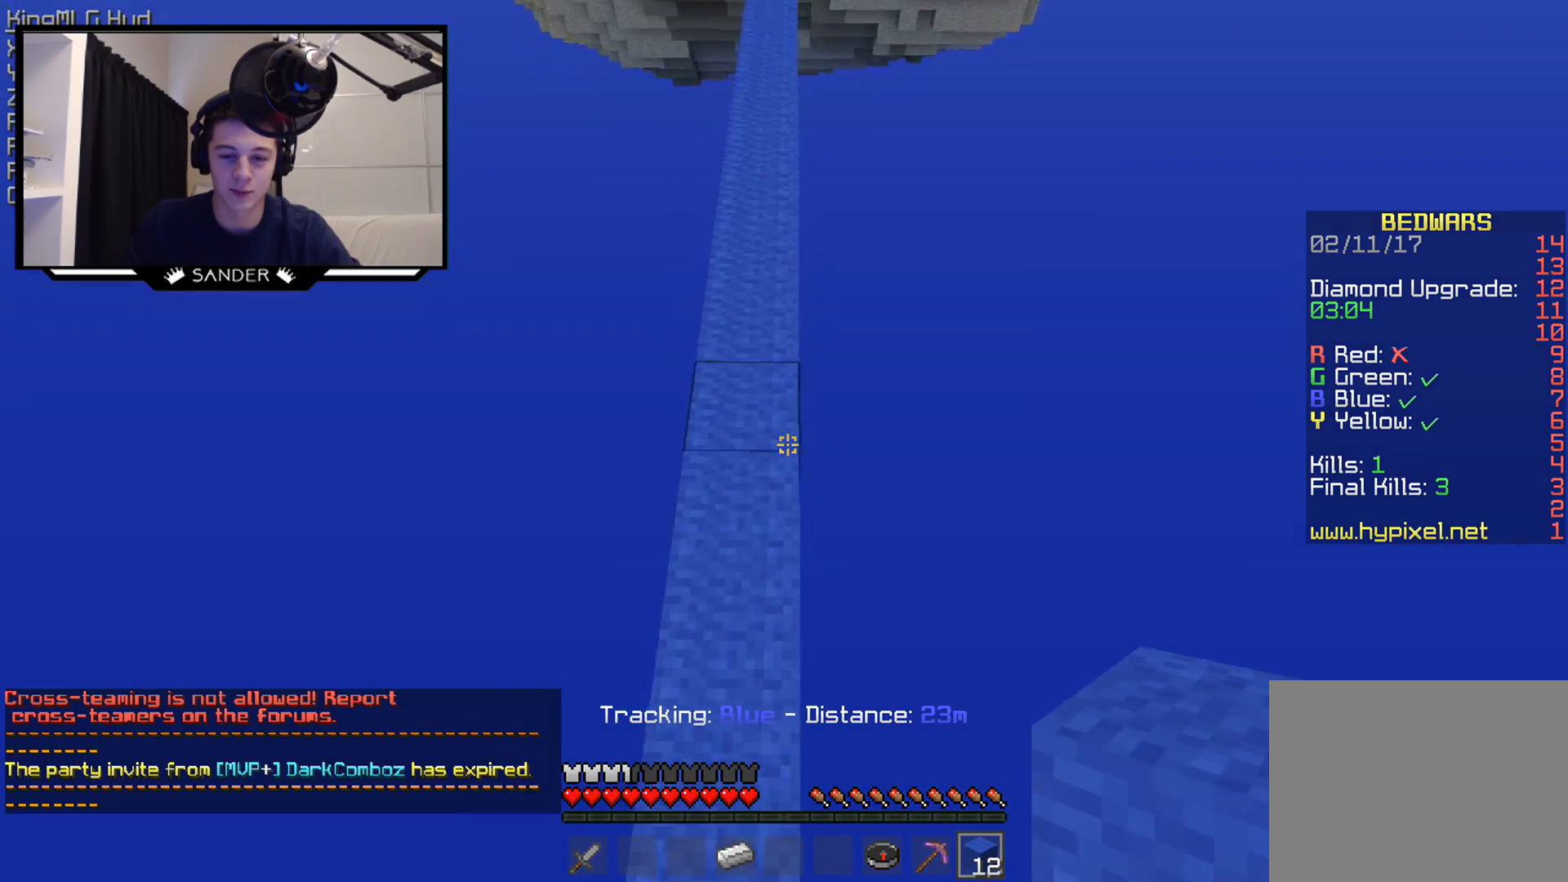
{"keys": ["w"], "mouse": [], "events": [[267, "mouse_right", "down"], [367, "mouse_right", "up"]]}
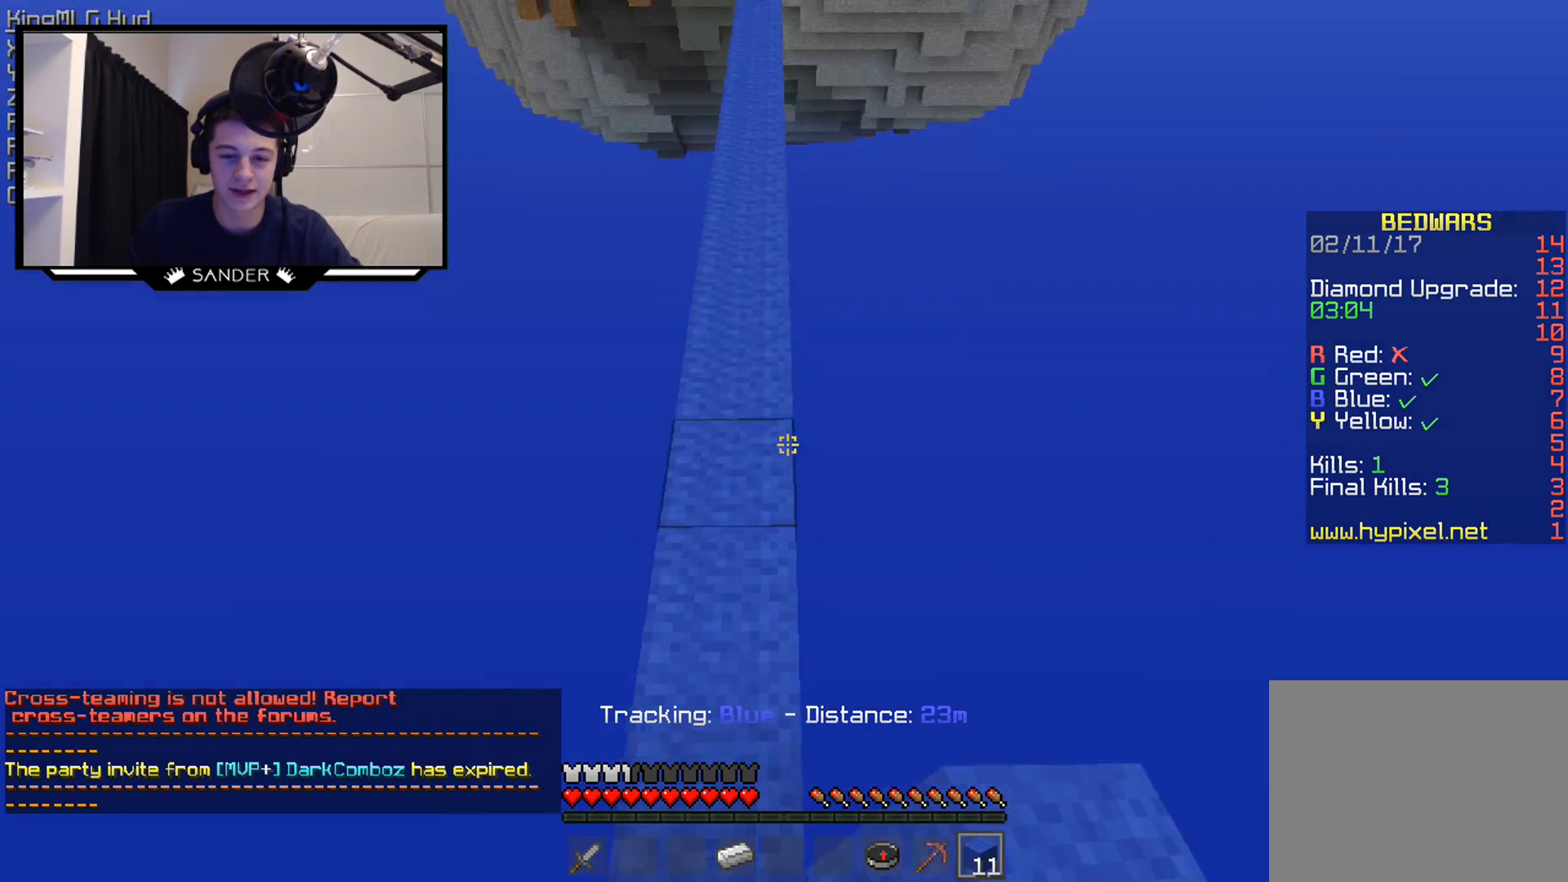
{"keys": ["w"], "mouse": [], "events": [[367, "mouse_right", "down"], [417, "mouse_right", "up"]]}
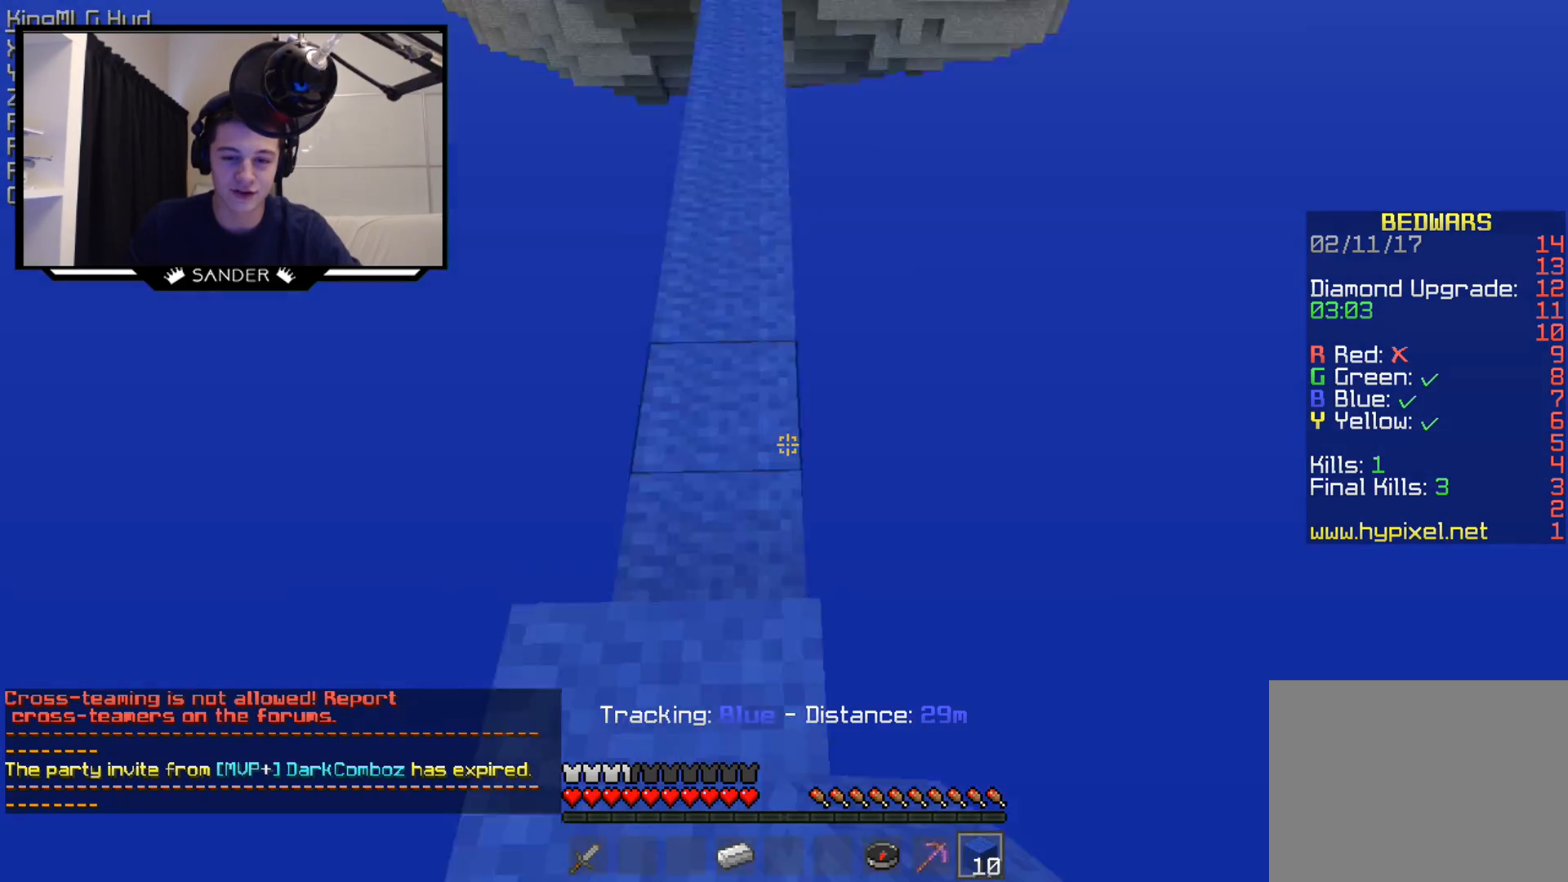
{"keys": ["w"], "mouse": ["right"], "events": [[417, "mouse_right", "down"]]}
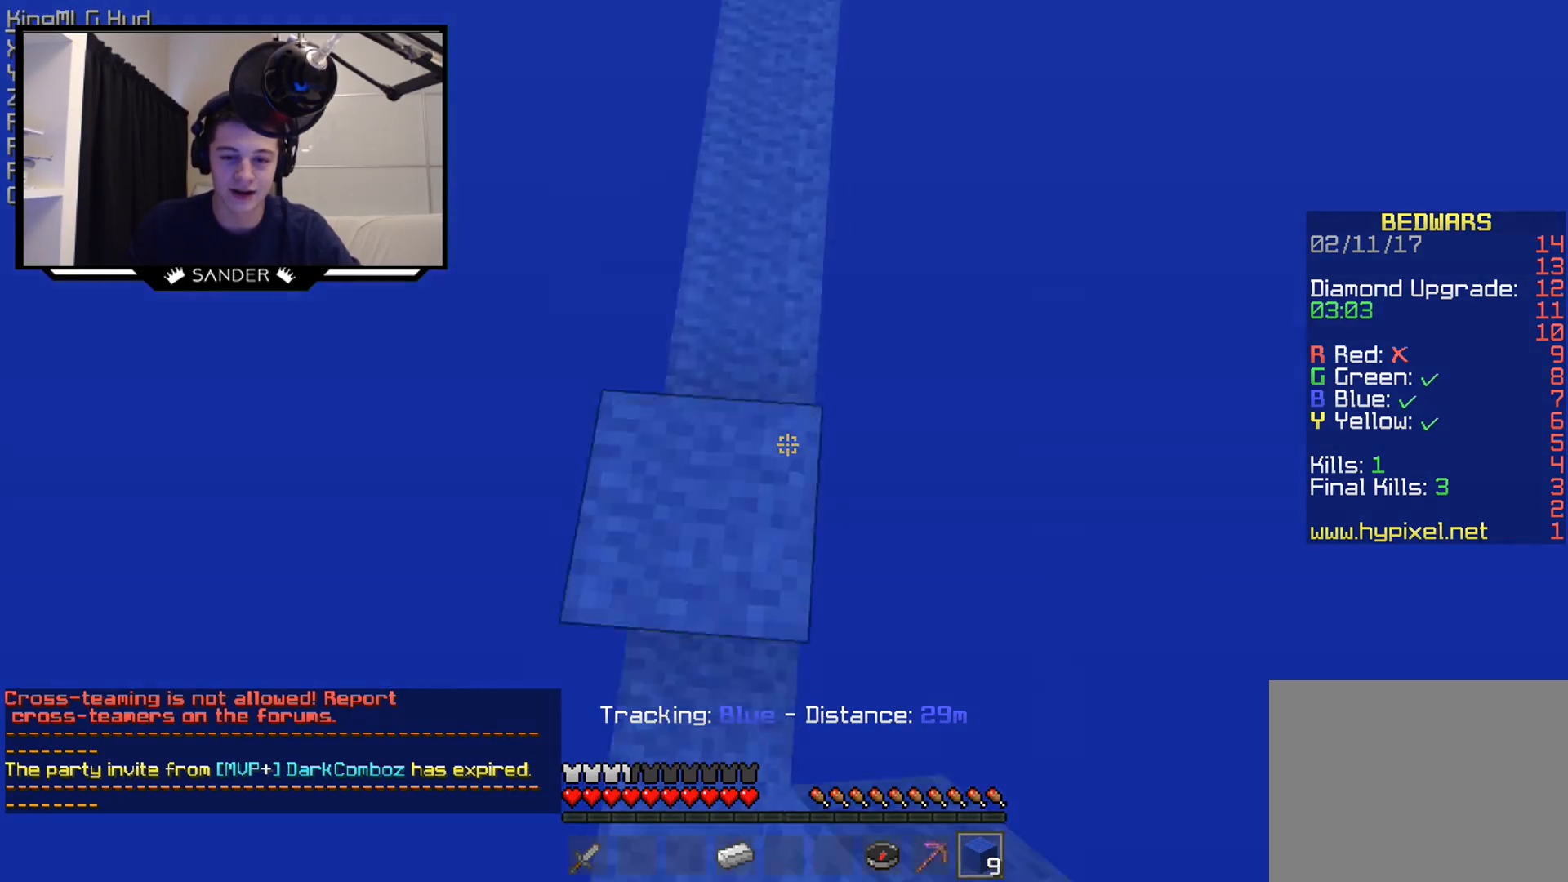
{"keys": ["w"], "mouse": [], "events": [[17, "mouse_right", "up"]]}
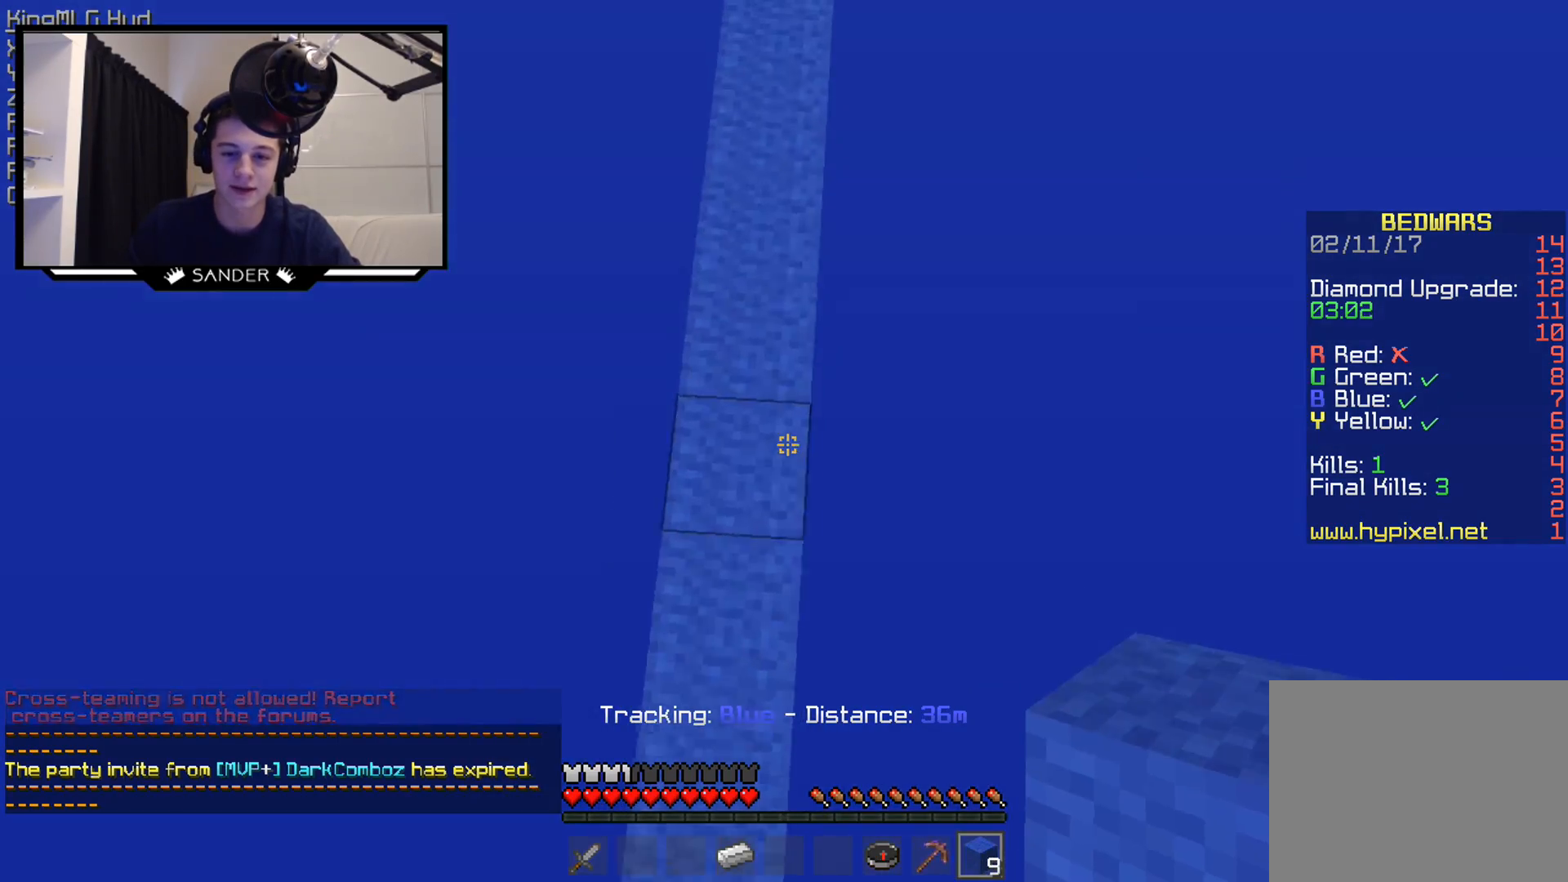
{"keys": ["w"], "mouse": [], "events": [[17, "mouse_right", "down"], [117, "mouse_right", "up"]]}
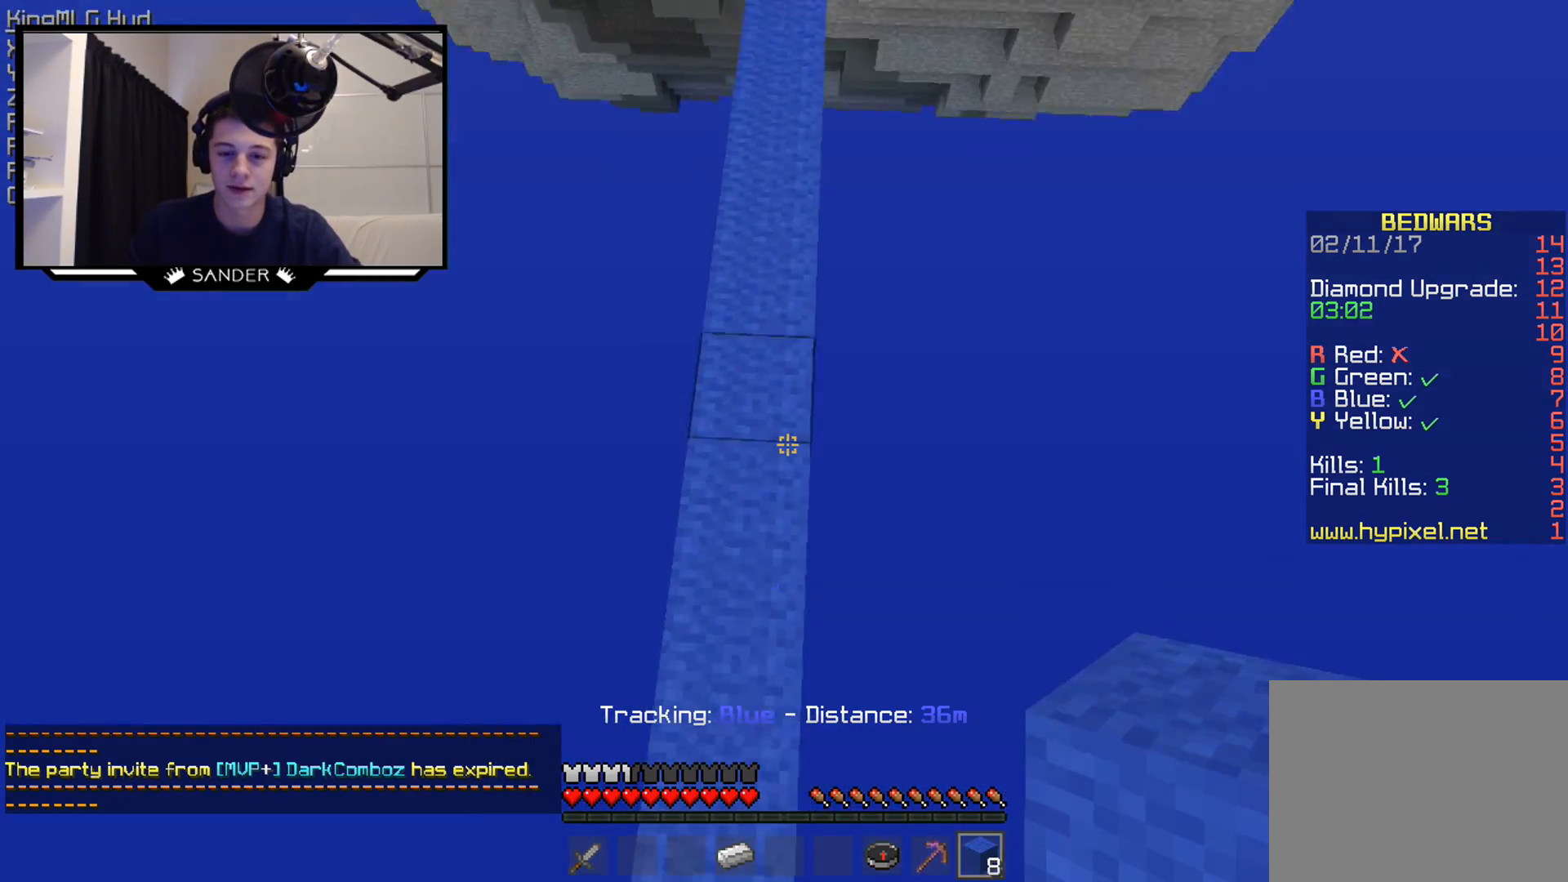
{"keys": ["w"], "mouse": [], "events": [[117, "mouse_right", "down"], [217, "mouse_right", "up"]]}
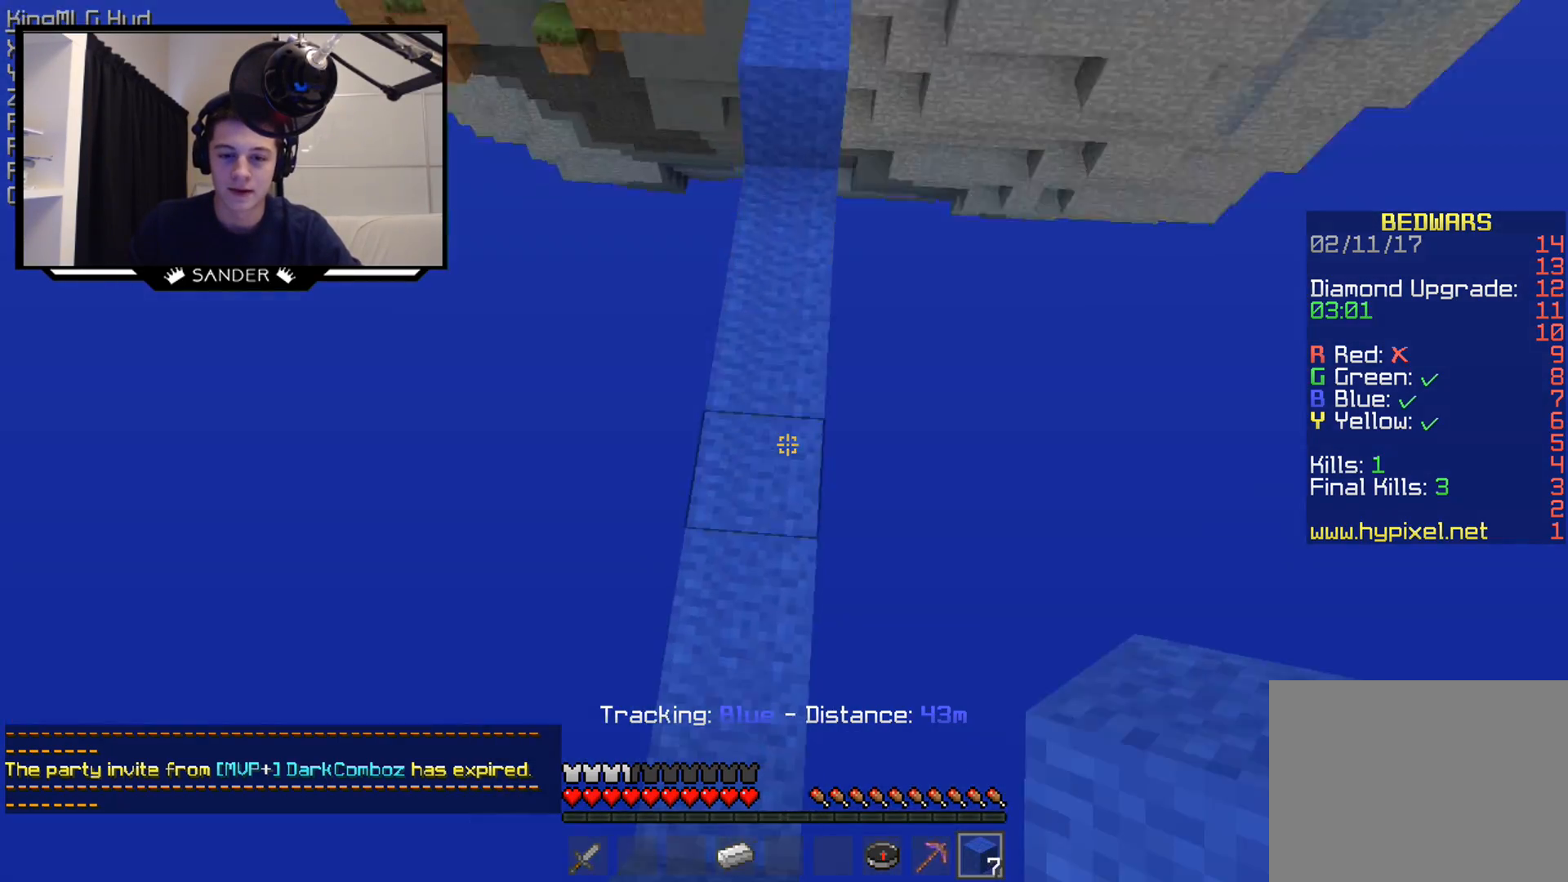
{"keys": ["w"], "mouse": [], "events": [[167, "mouse_right", "down"], [267, "mouse_right", "up"]]}
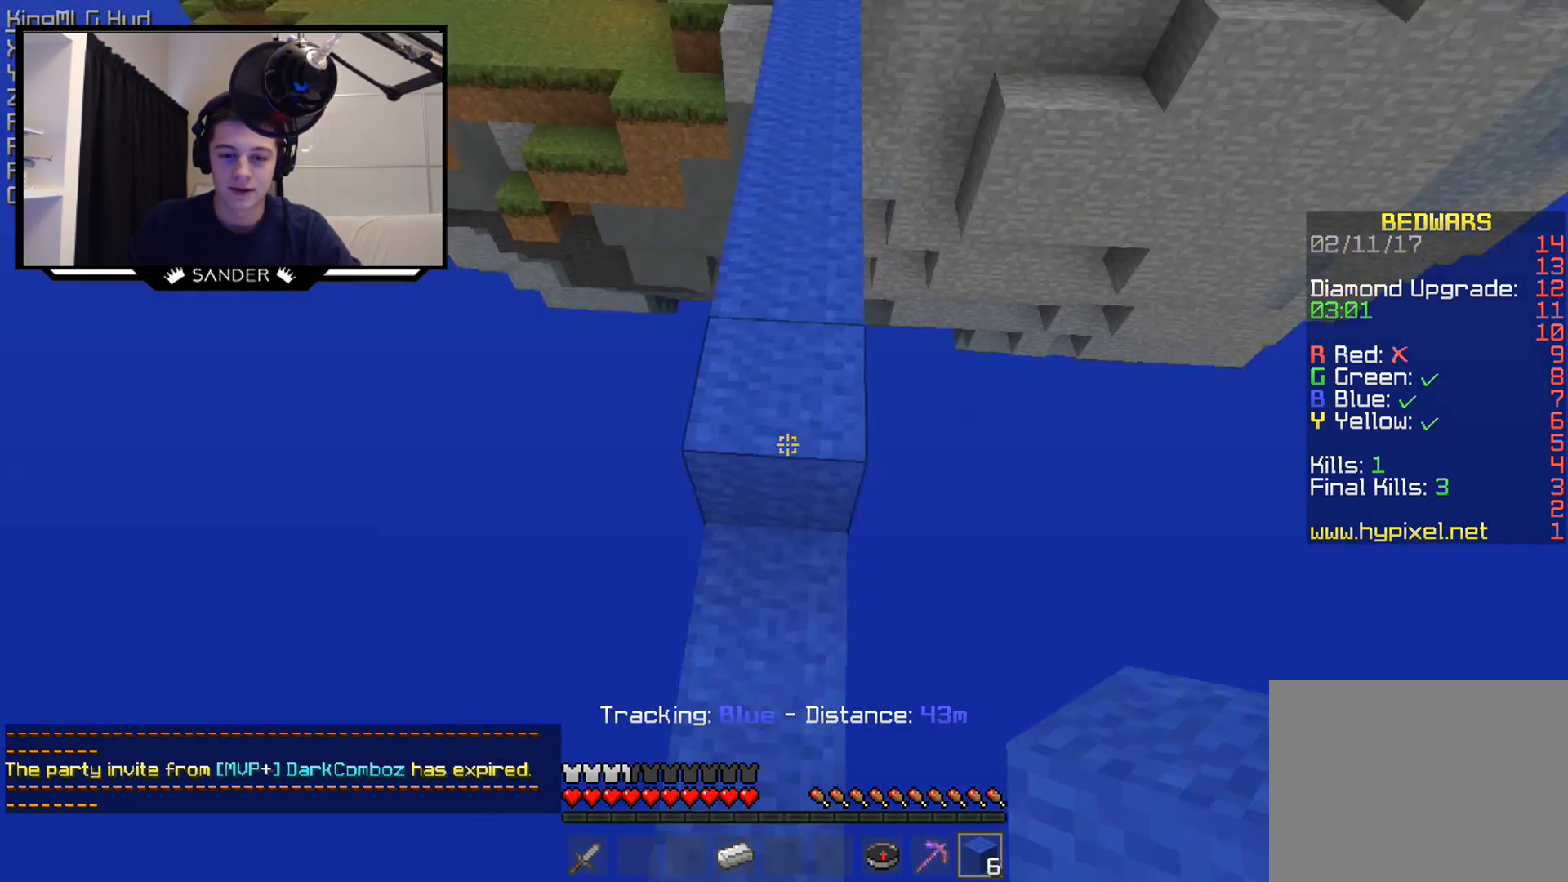
{"keys": ["w"], "mouse": [], "events": []}
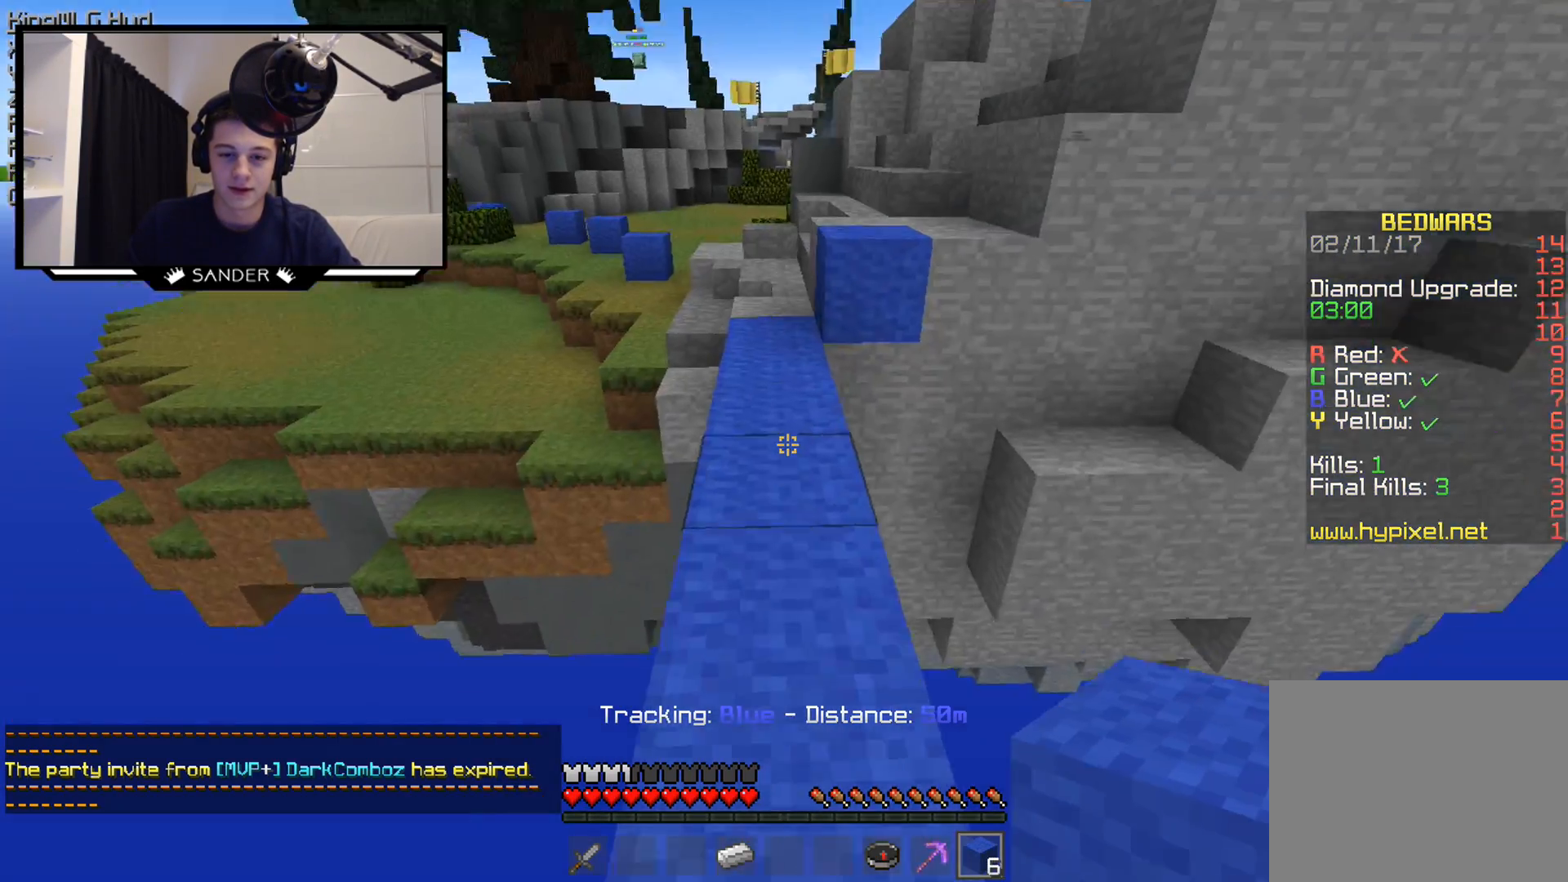
{"keys": ["w"], "mouse": [], "events": []}
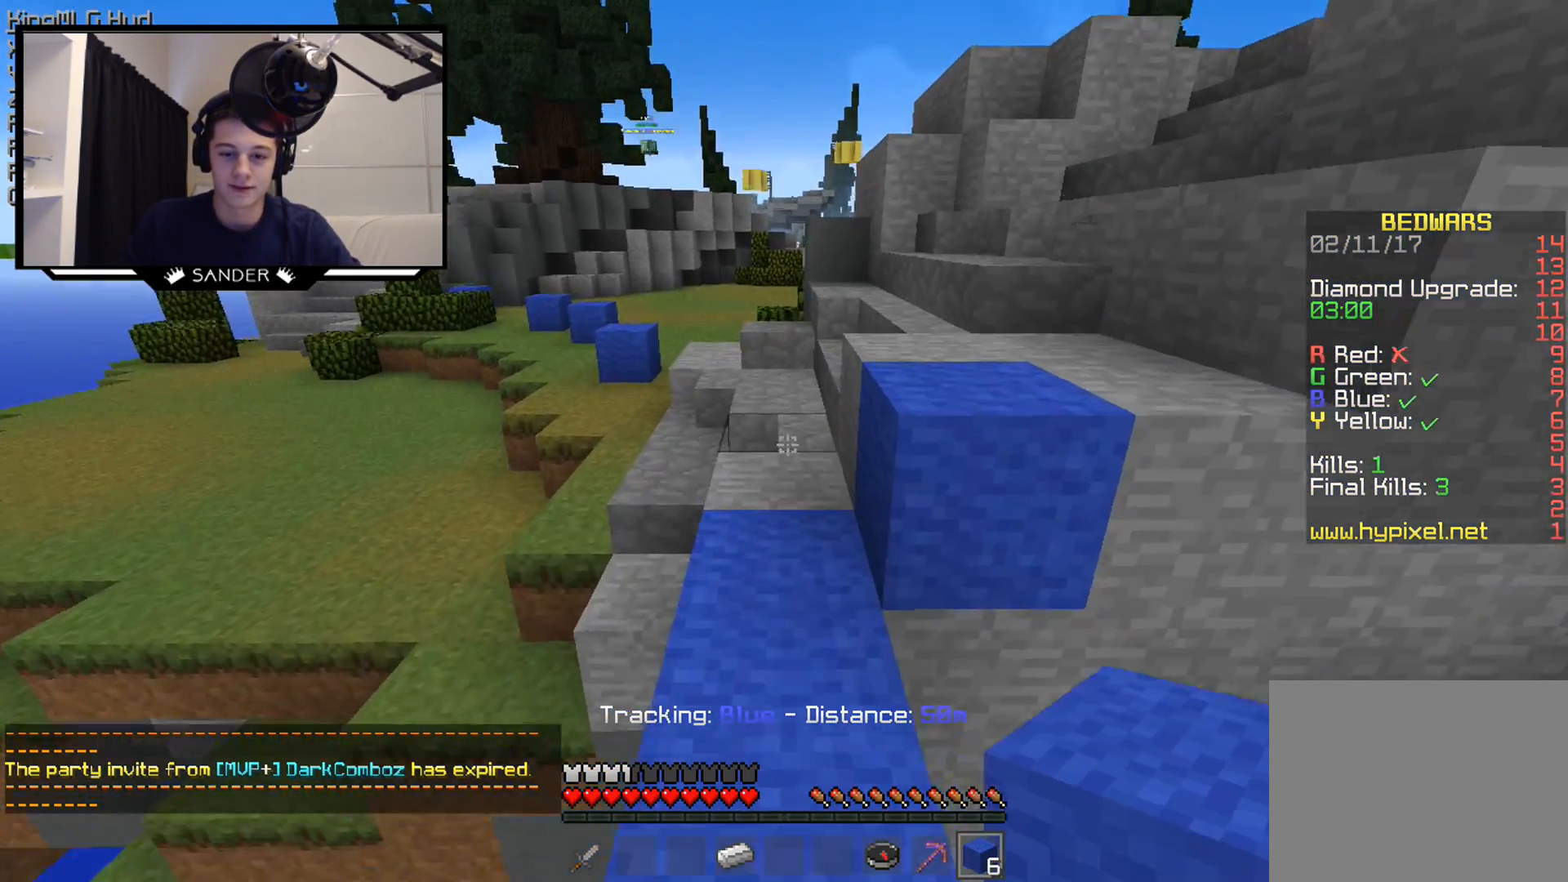
{"keys": ["w"], "mouse": [], "events": []}
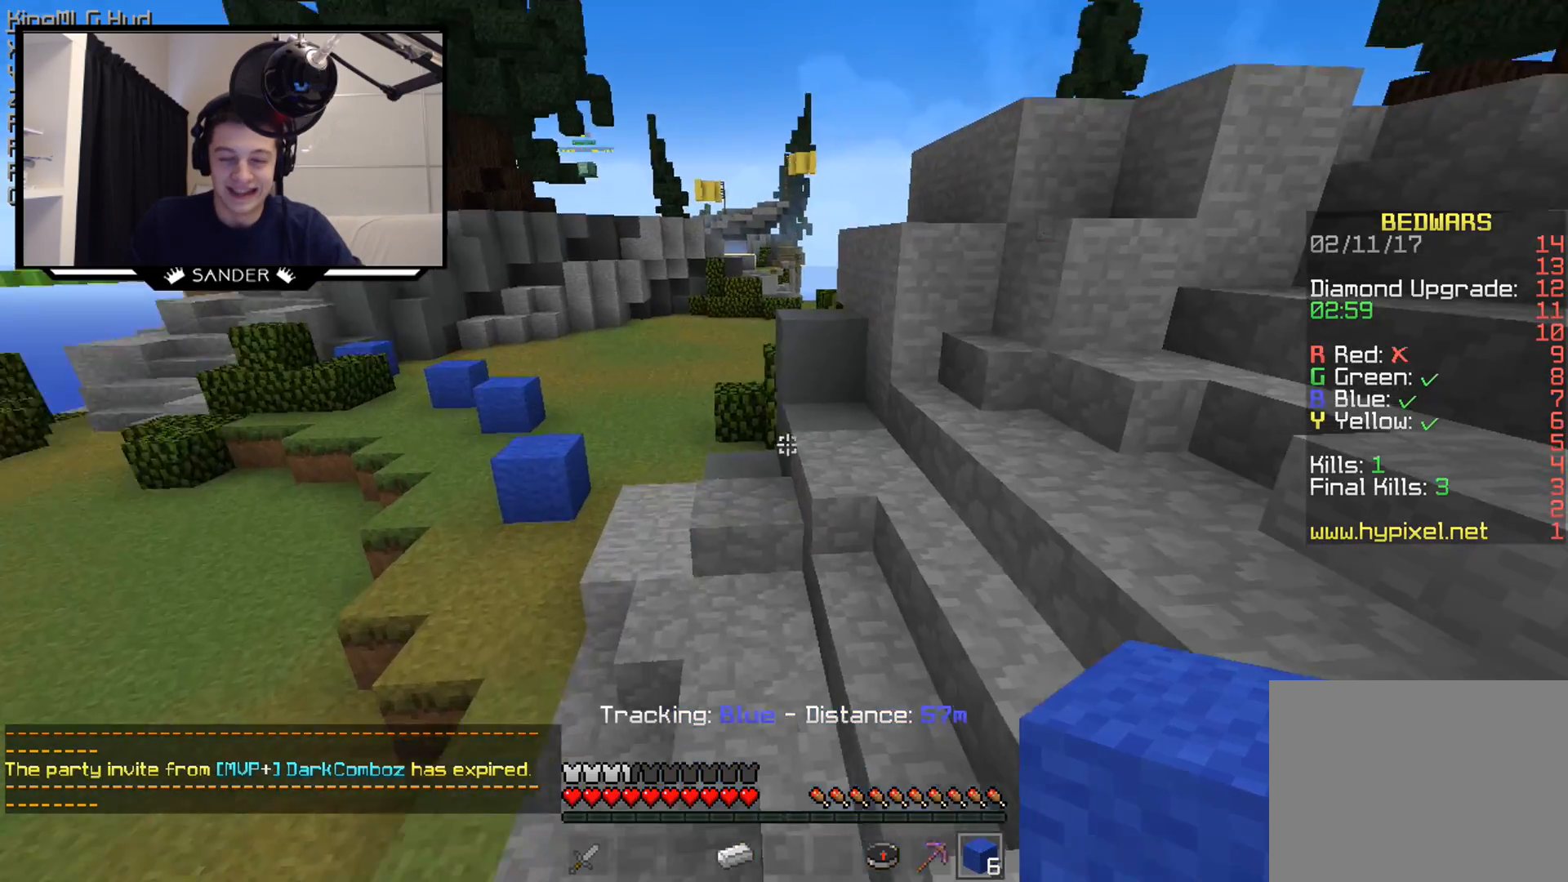
{"keys": ["w"], "mouse": ["left"], "events": [[267, "mouse_left", "down"], [367, "mouse_left", "up"], [467, "mouse_left", "down"]]}
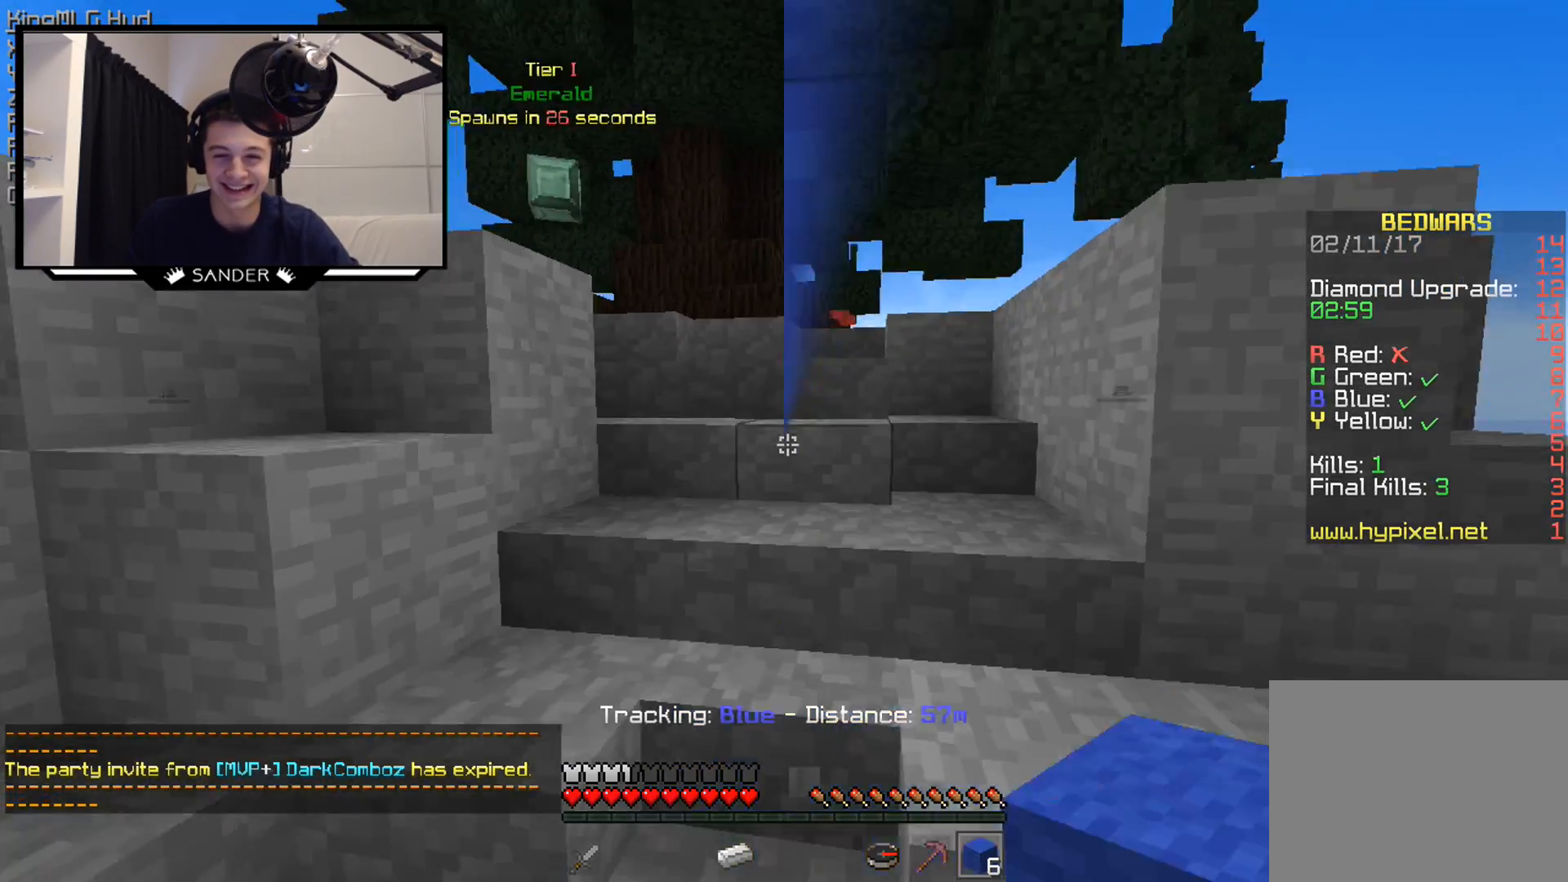
{"keys": ["w"], "mouse": ["left"], "events": [[67, "mouse_left", "up"], [167, "mouse_left", "down"], [267, "w", "up"], [500, "w", "down"]]}
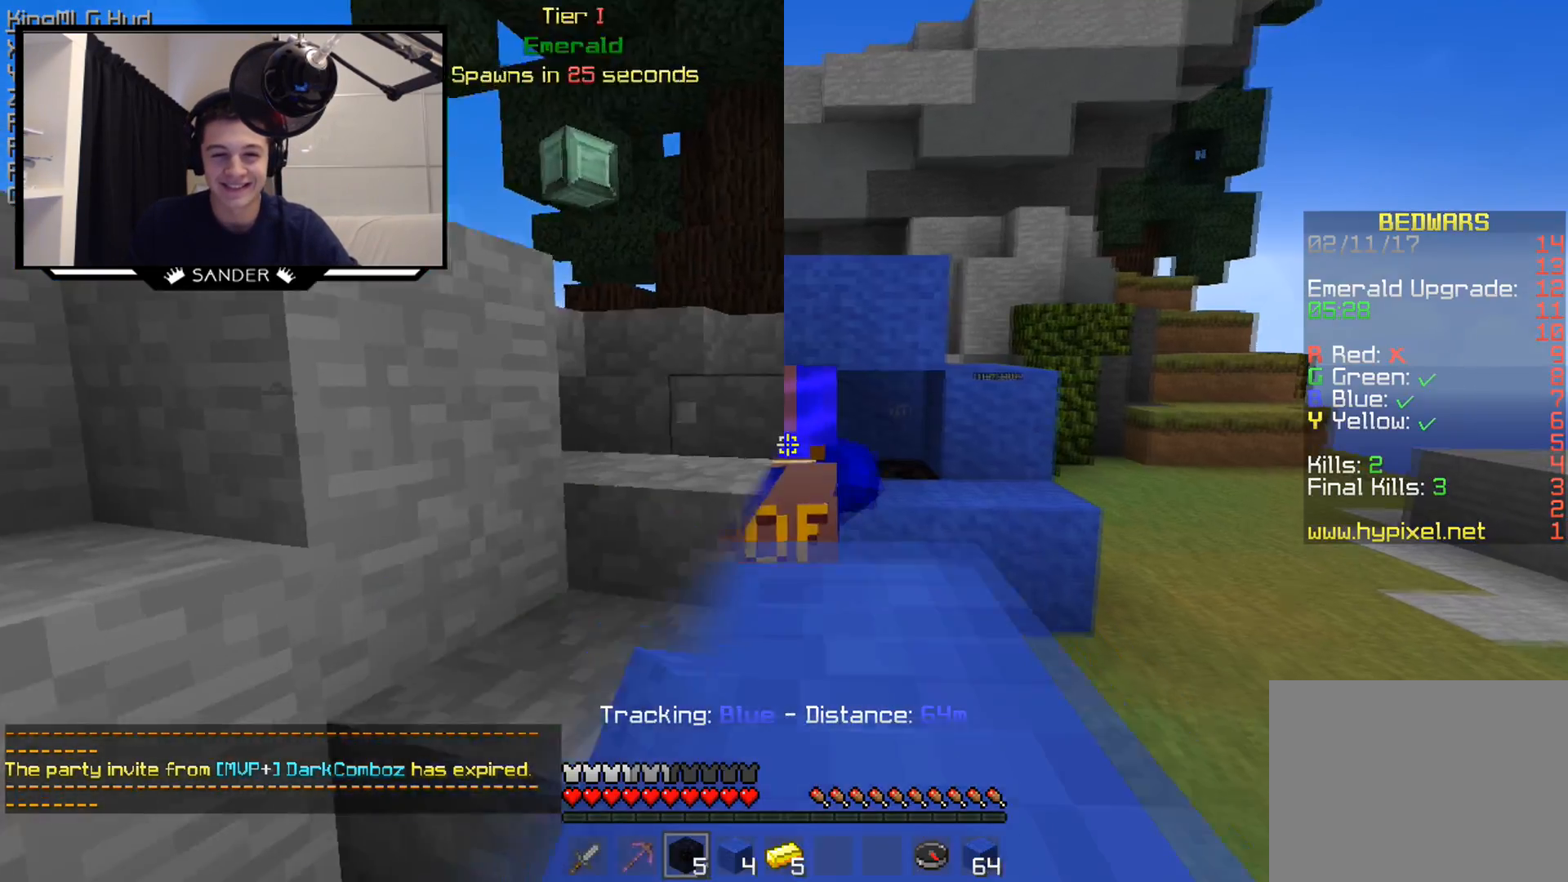
{"keys": [], "mouse": ["left"], "events": [[200, "w", "up"]]}
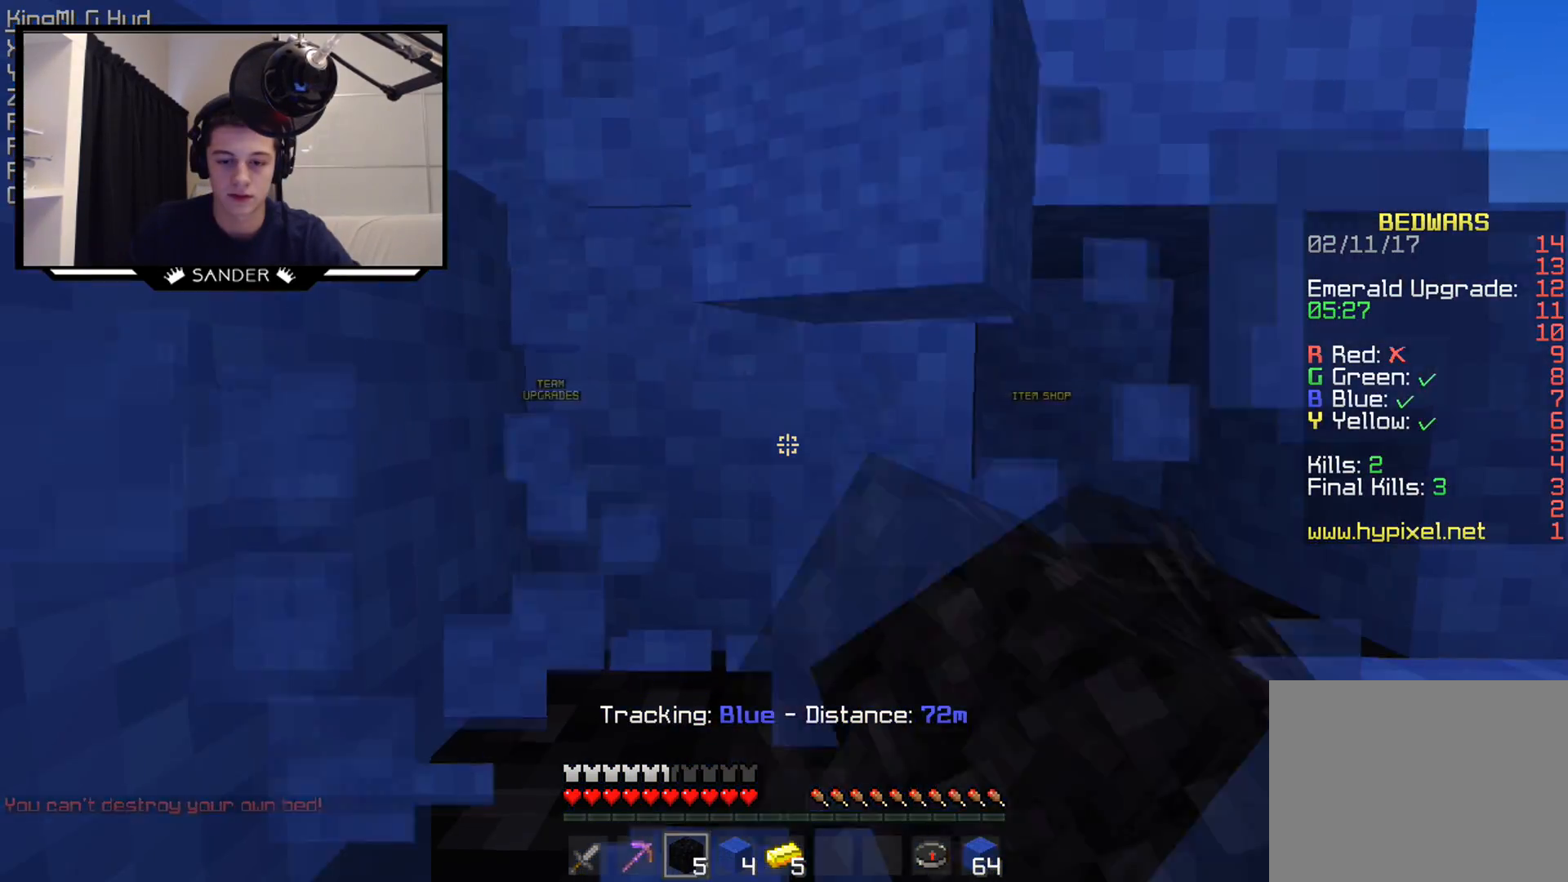
{"keys": [], "mouse": ["left"], "events": []}
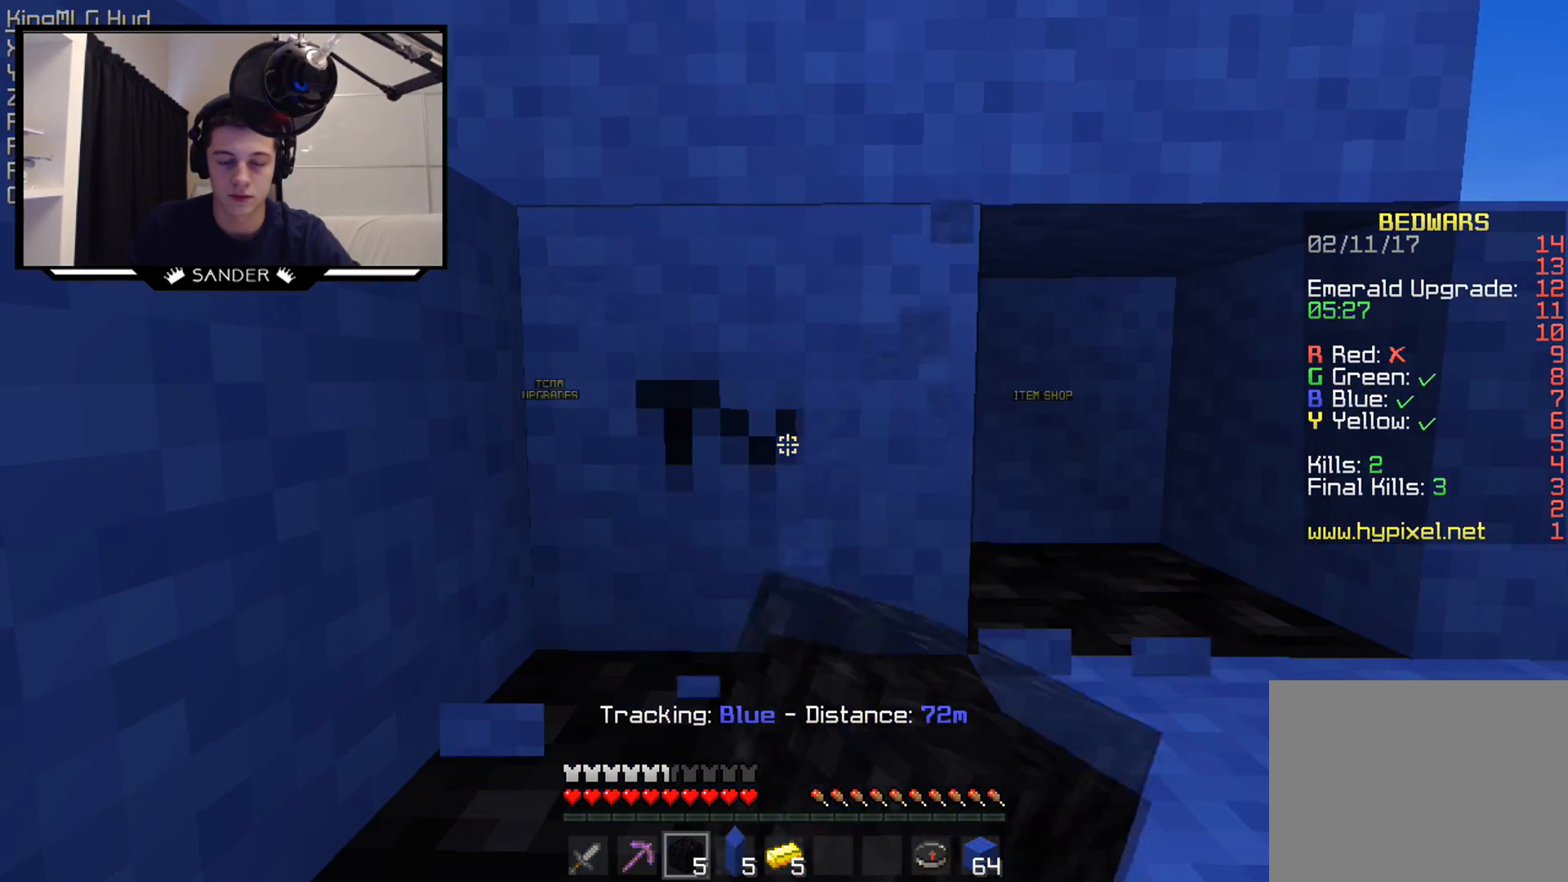
{"keys": [], "mouse": ["left"], "events": []}
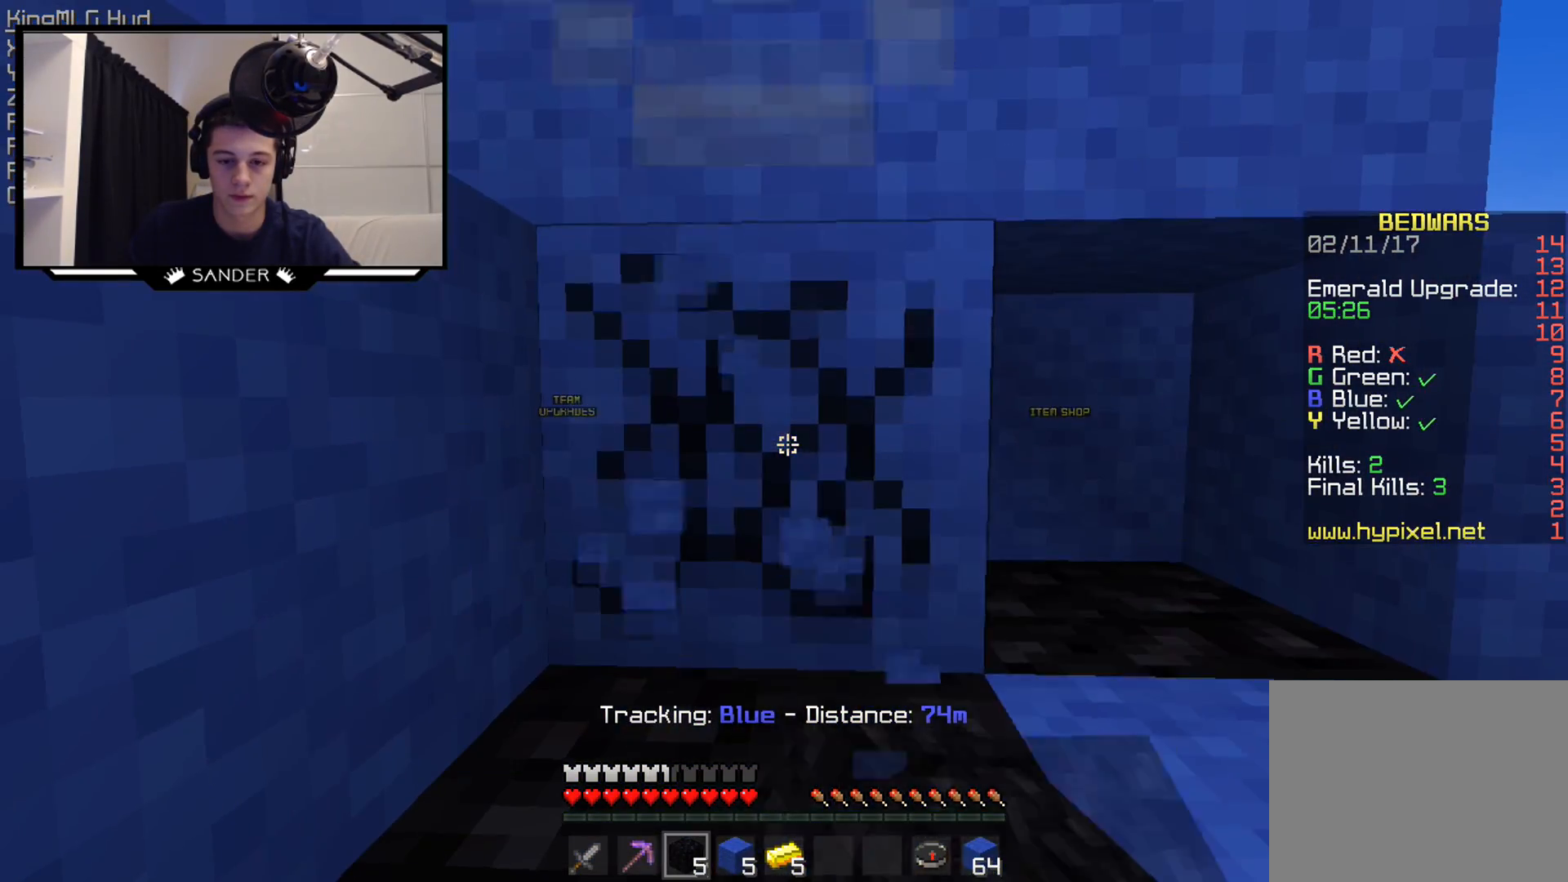
{"keys": [], "mouse": ["left"], "events": []}
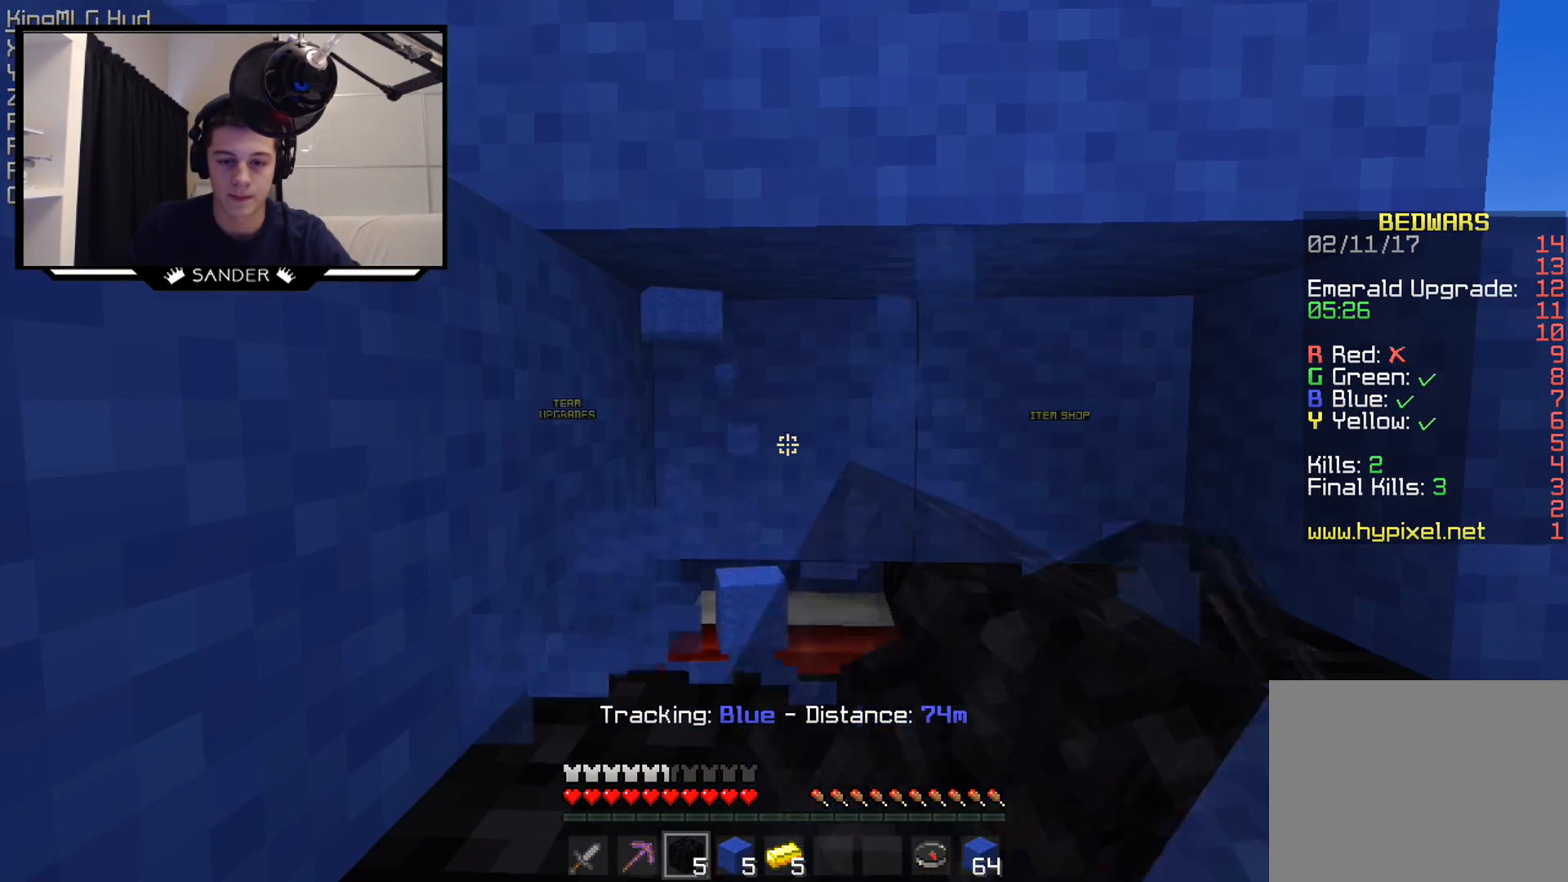
{"keys": [], "mouse": ["left"], "events": []}